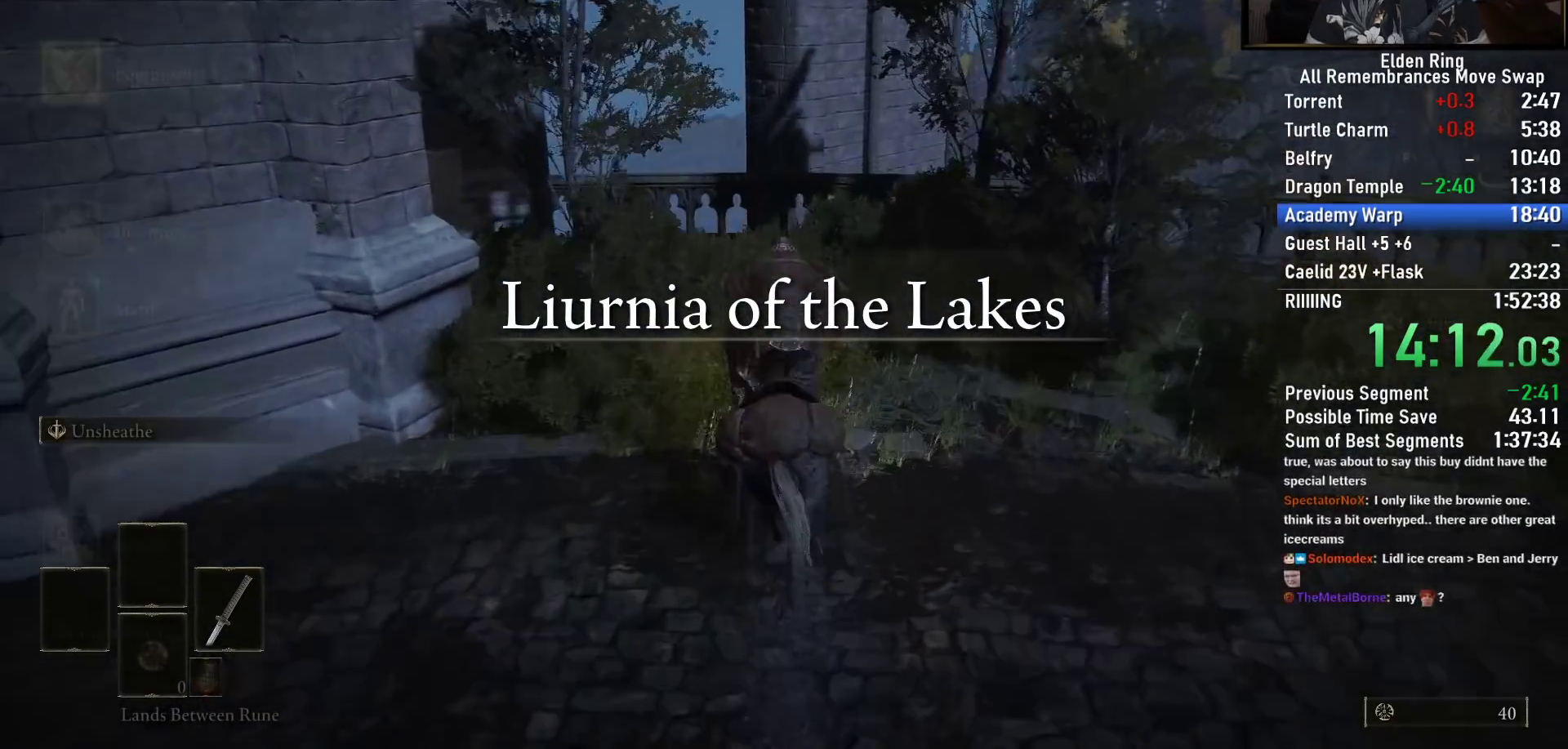
Gameplay with a controller (PlayStation layout); each line is a JSON object with the inputs held at the frame after it. "events" lists button and stick changes between this image and that frame as [ms after this image, input, new state], when the widget could be followed in between.
{"buttons": ["CROSS", "DPAD_LEFT"], "left_stick": "center", "right_stick": "center", "events": [[33, "DPAD_UP", "down"], [33, "left_stick", "center"], [167, "DPAD_UP", "up"], [183, "CROSS", "down"], [250, "CROSS", "up"], [267, "L1", "down"], [350, "CROSS", "down"], [367, "L1", "up"], [417, "CROSS", "up"], [417, "DPAD_LEFT", "down"], [500, "CROSS", "down"]]}
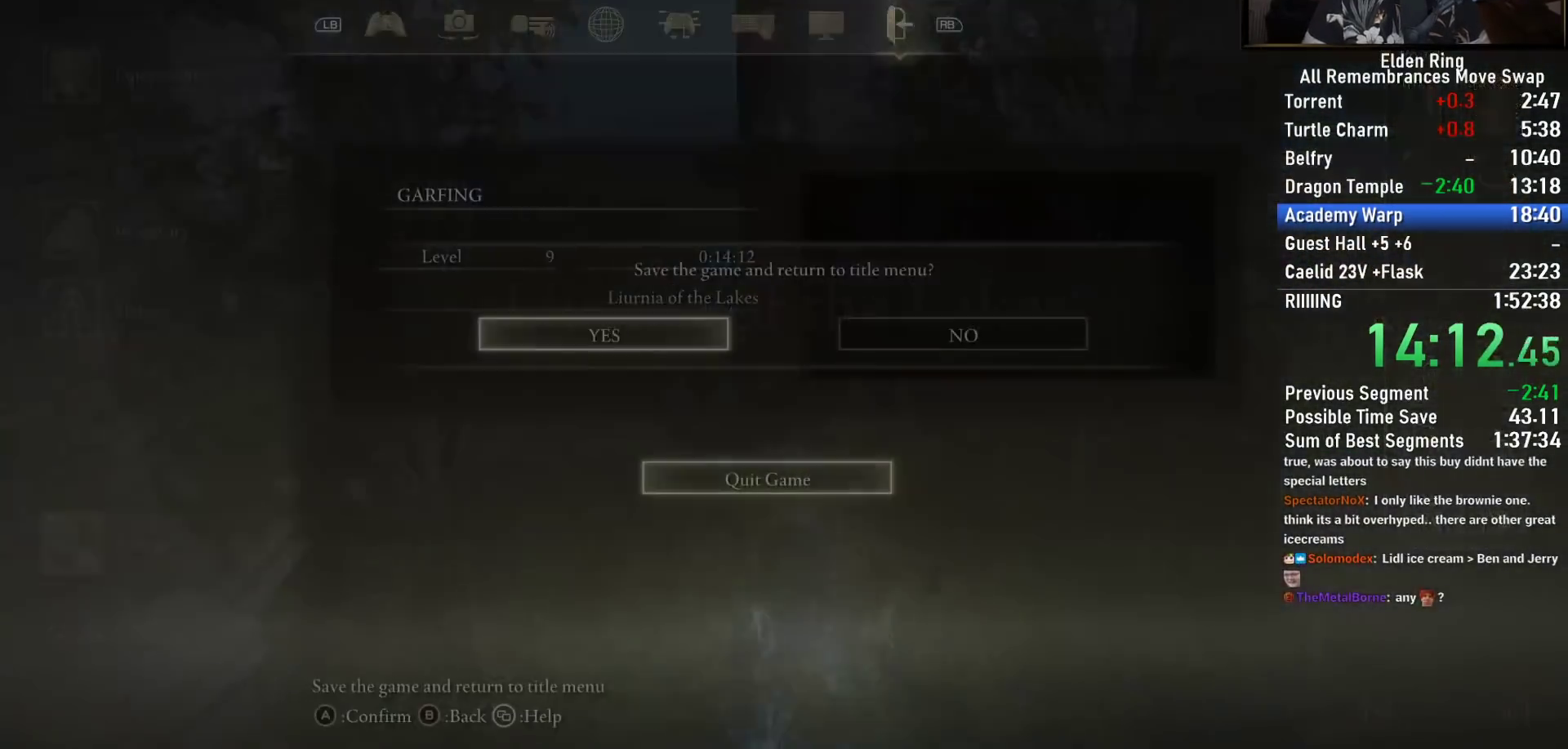
{"buttons": ["CROSS"], "left_stick": "center", "right_stick": "center", "events": [[17, "DPAD_LEFT", "up"], [67, "CROSS", "up"], [117, "CROSS", "down"], [217, "CROSS", "up"], [267, "CROSS", "down"], [367, "CROSS", "up"], [450, "CROSS", "down"]]}
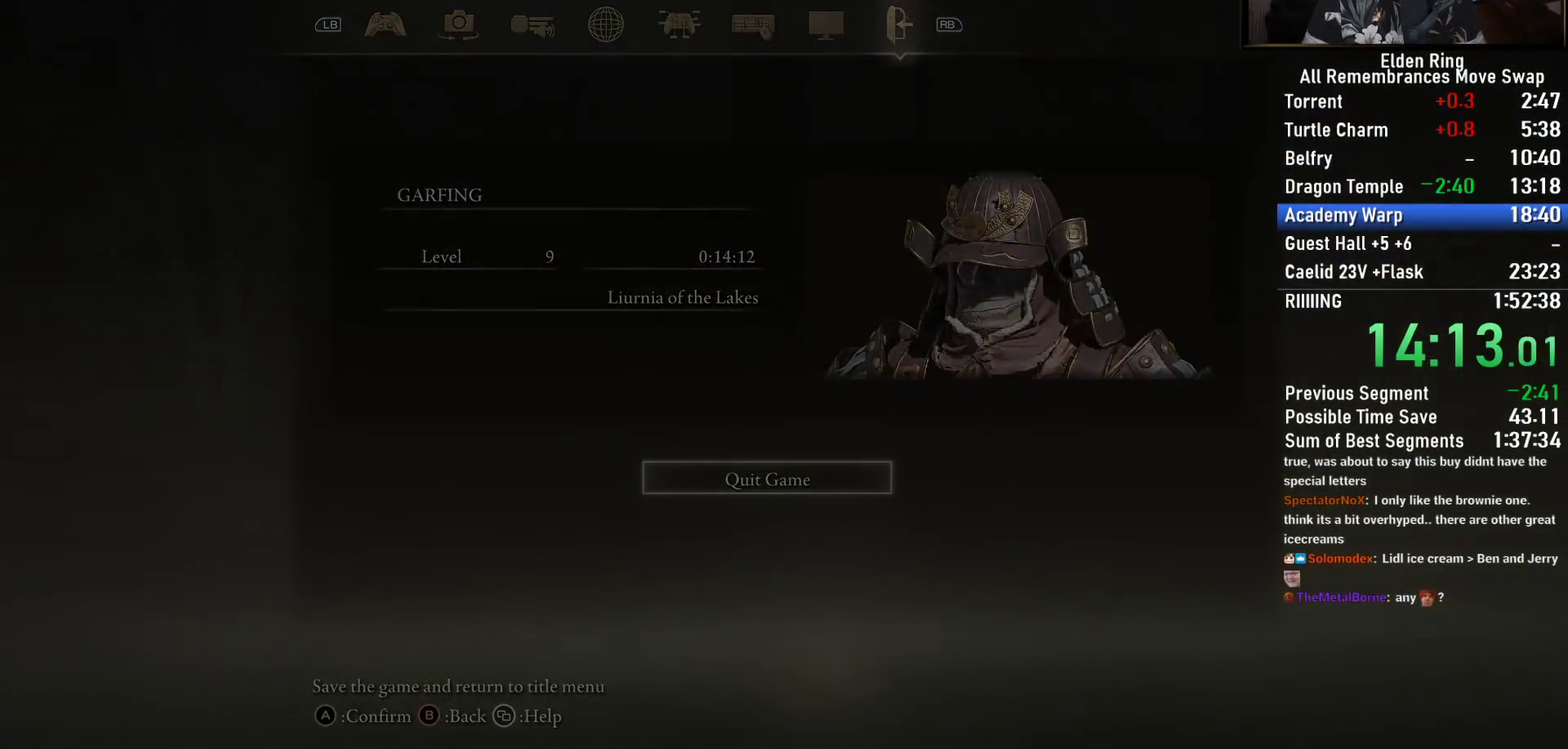
{"buttons": [], "left_stick": "center", "right_stick": "center", "events": [[50, "CROSS", "up"], [133, "CROSS", "down"], [250, "CROSS", "up"], [350, "CROSS", "down"], [467, "CROSS", "up"]]}
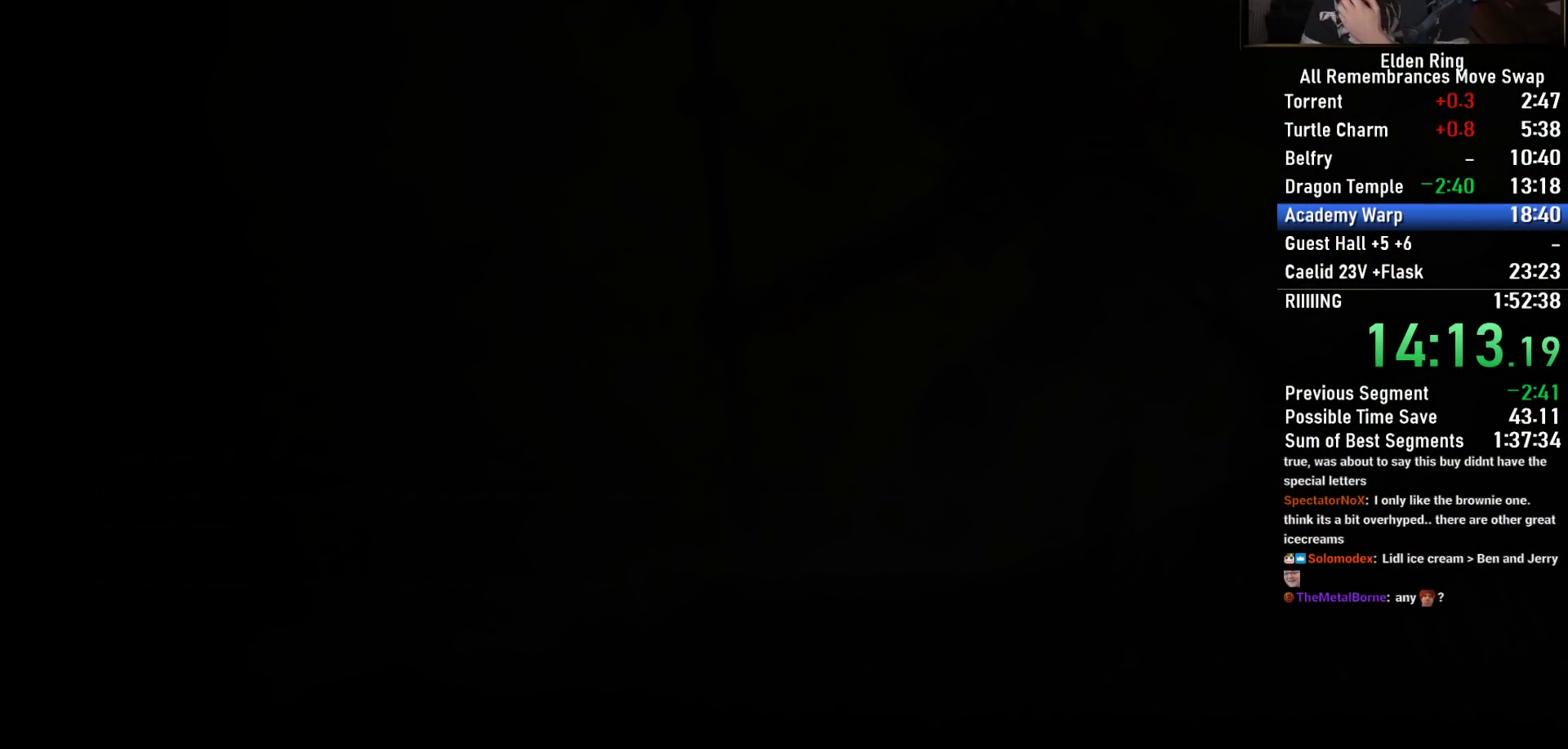
{"buttons": [], "left_stick": "center", "right_stick": "center", "events": [[67, "CROSS", "down"], [183, "CROSS", "up"], [283, "CROSS", "down"], [400, "CROSS", "up"]]}
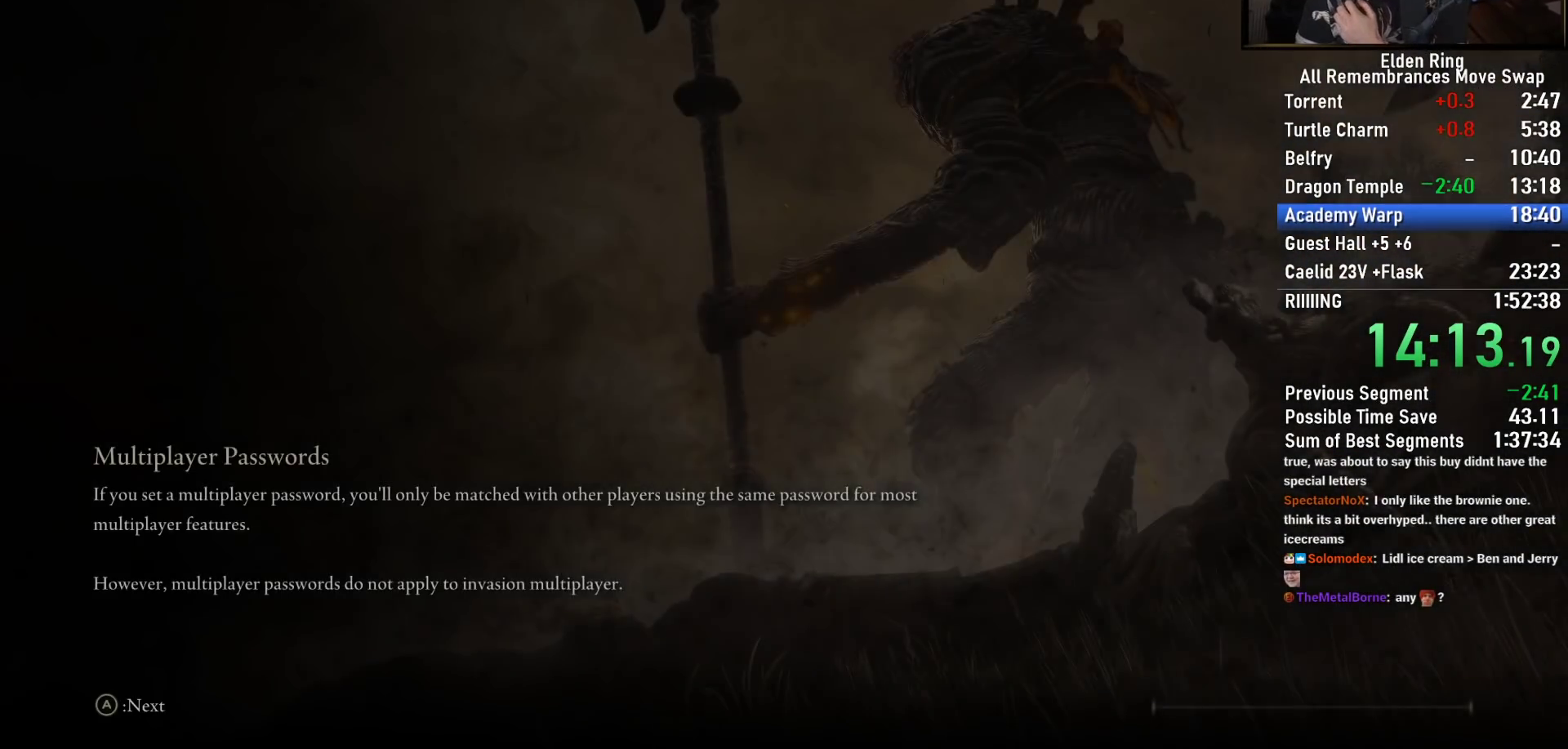
{"buttons": ["CROSS"], "left_stick": "center", "right_stick": "center", "events": [[17, "CROSS", "down"], [150, "CROSS", "up"], [250, "CROSS", "down"], [383, "CROSS", "up"], [500, "CROSS", "down"]]}
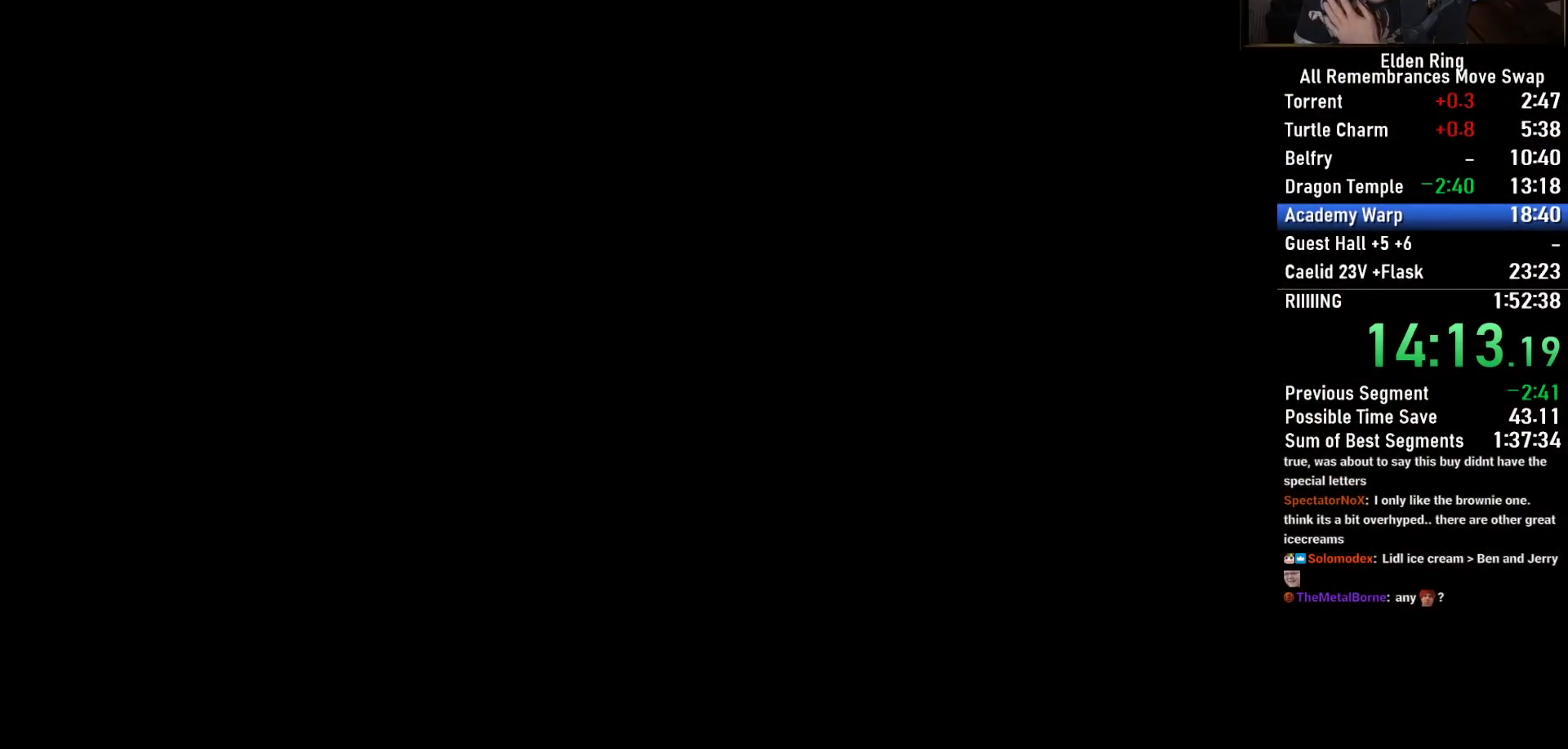
{"buttons": ["CROSS"], "left_stick": "center", "right_stick": "center", "events": [[133, "CROSS", "up"], [250, "CROSS", "down"], [367, "CROSS", "up"], [467, "CROSS", "down"]]}
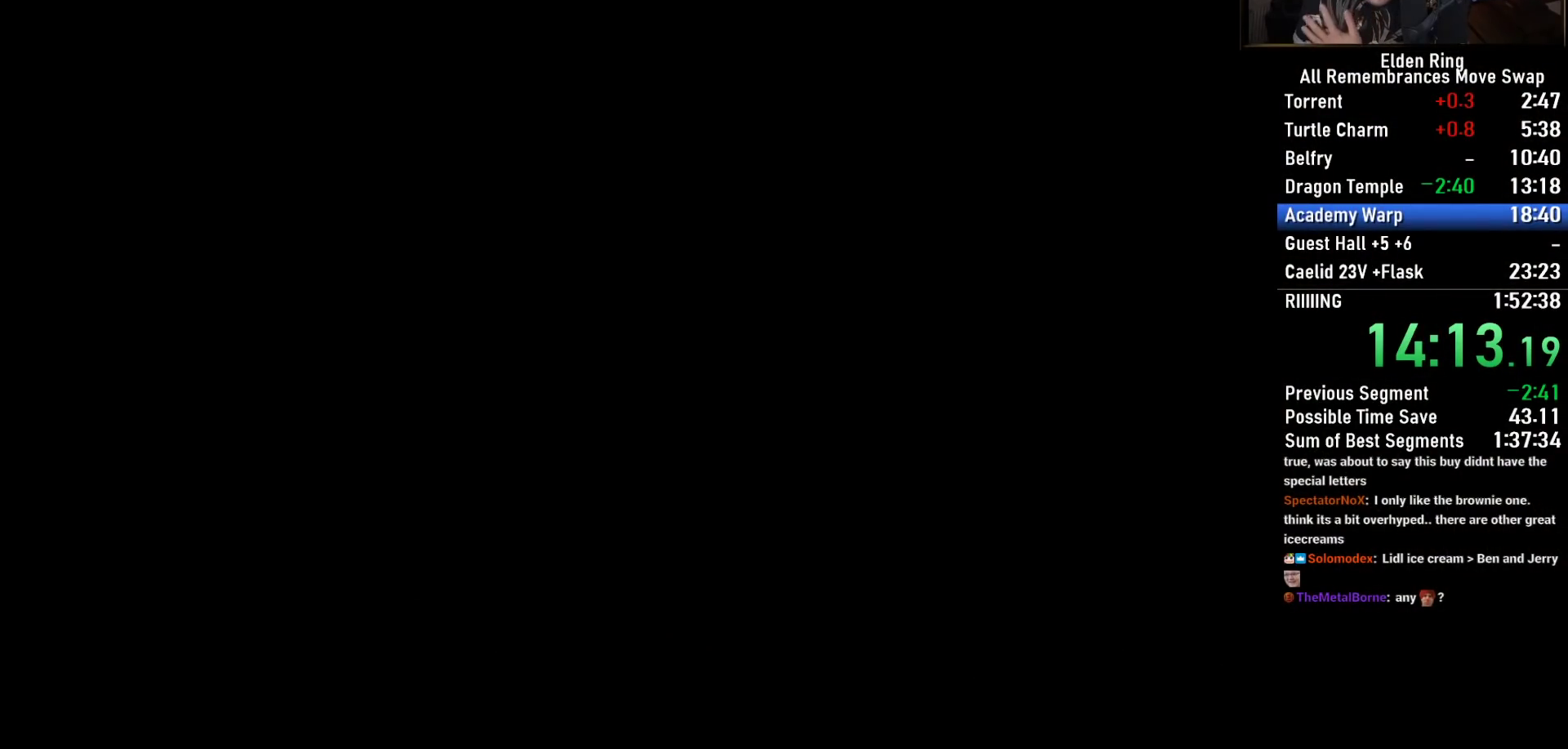
{"buttons": ["CROSS"], "left_stick": "center", "right_stick": "center", "events": [[100, "CROSS", "up"], [200, "CROSS", "down"], [350, "CROSS", "up"], [433, "CROSS", "down"]]}
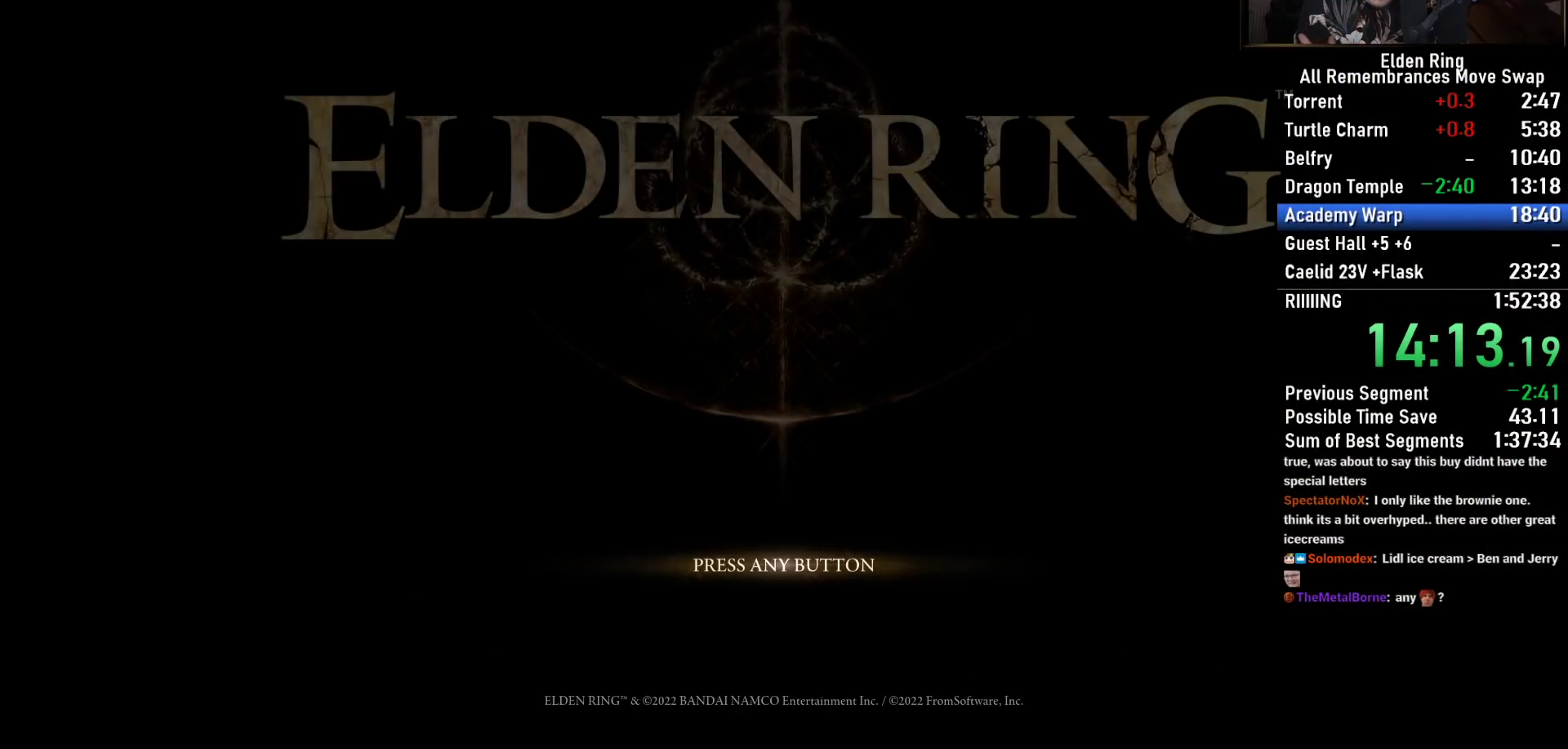
{"buttons": ["CROSS"], "left_stick": "center", "right_stick": "center", "events": [[133, "CROSS", "up"], [233, "CROSS", "down"], [400, "CROSS", "up"], [500, "CROSS", "down"]]}
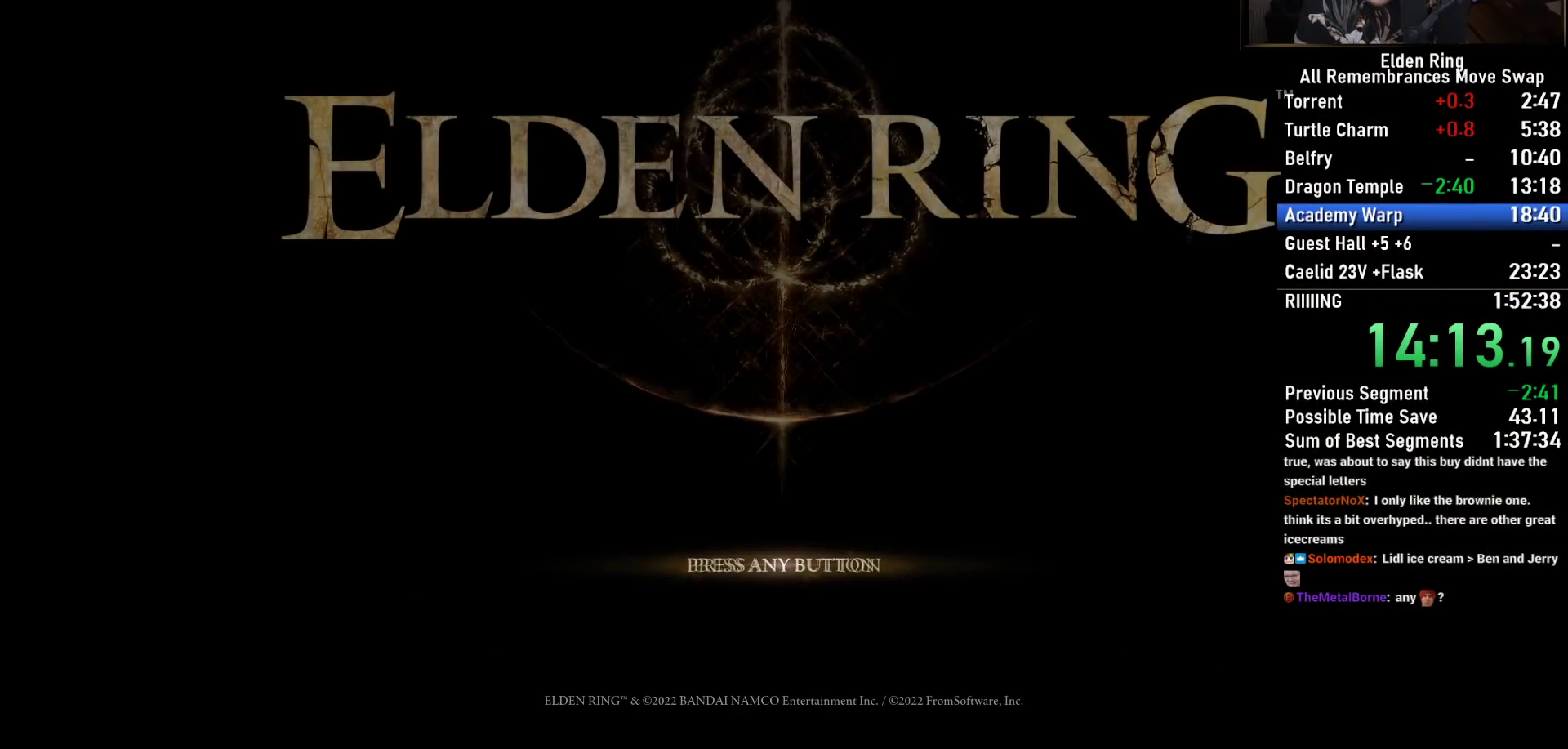
{"buttons": ["CROSS"], "left_stick": "center", "right_stick": "center", "events": [[150, "CROSS", "up"], [233, "CROSS", "down"], [383, "CROSS", "up"], [500, "CROSS", "down"]]}
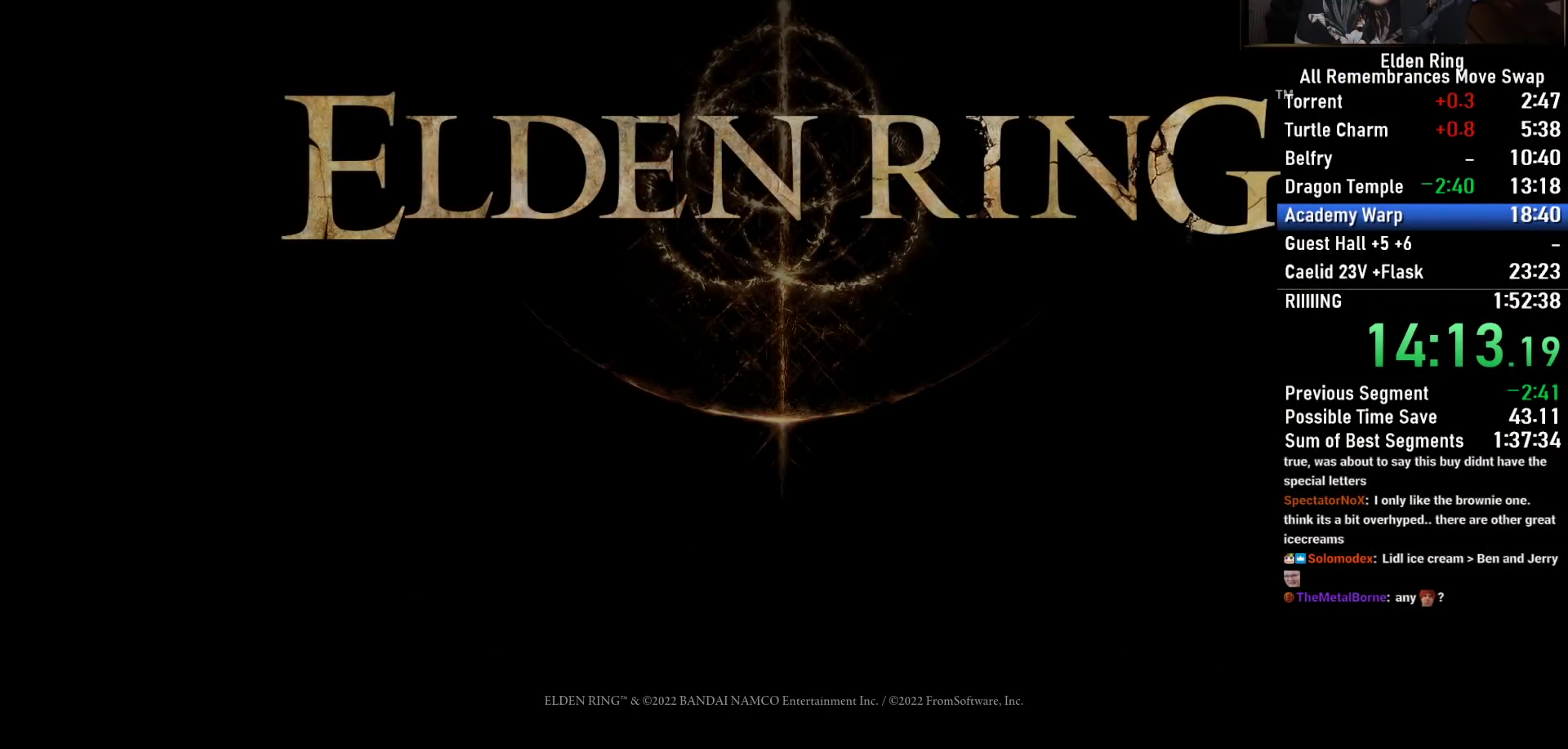
{"buttons": ["CROSS"], "left_stick": "center", "right_stick": "center", "events": [[133, "CROSS", "up"], [250, "CROSS", "down"]]}
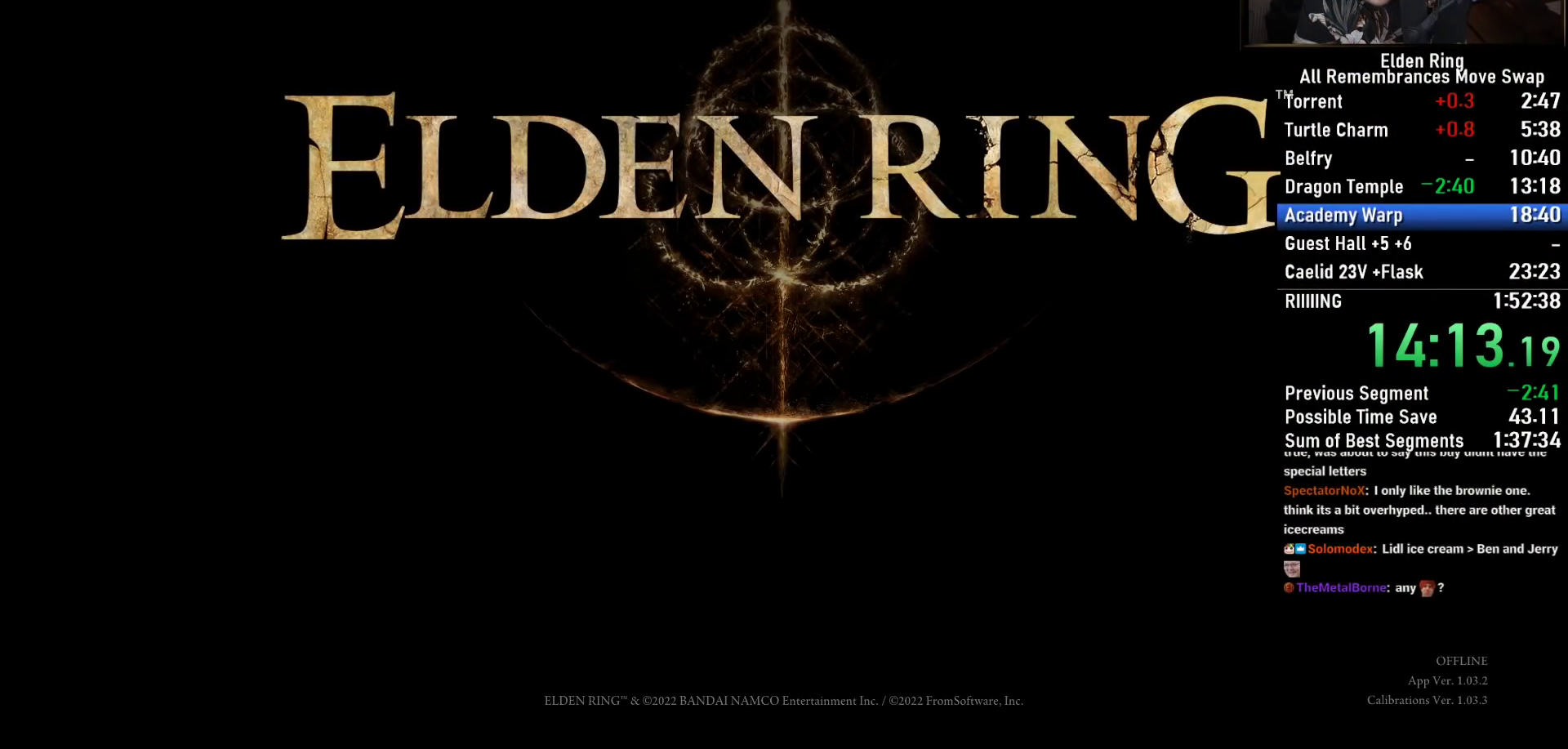
{"buttons": [], "left_stick": "center", "right_stick": "center", "events": [[183, "CROSS", "up"], [267, "CROSS", "down"], [417, "CROSS", "up"]]}
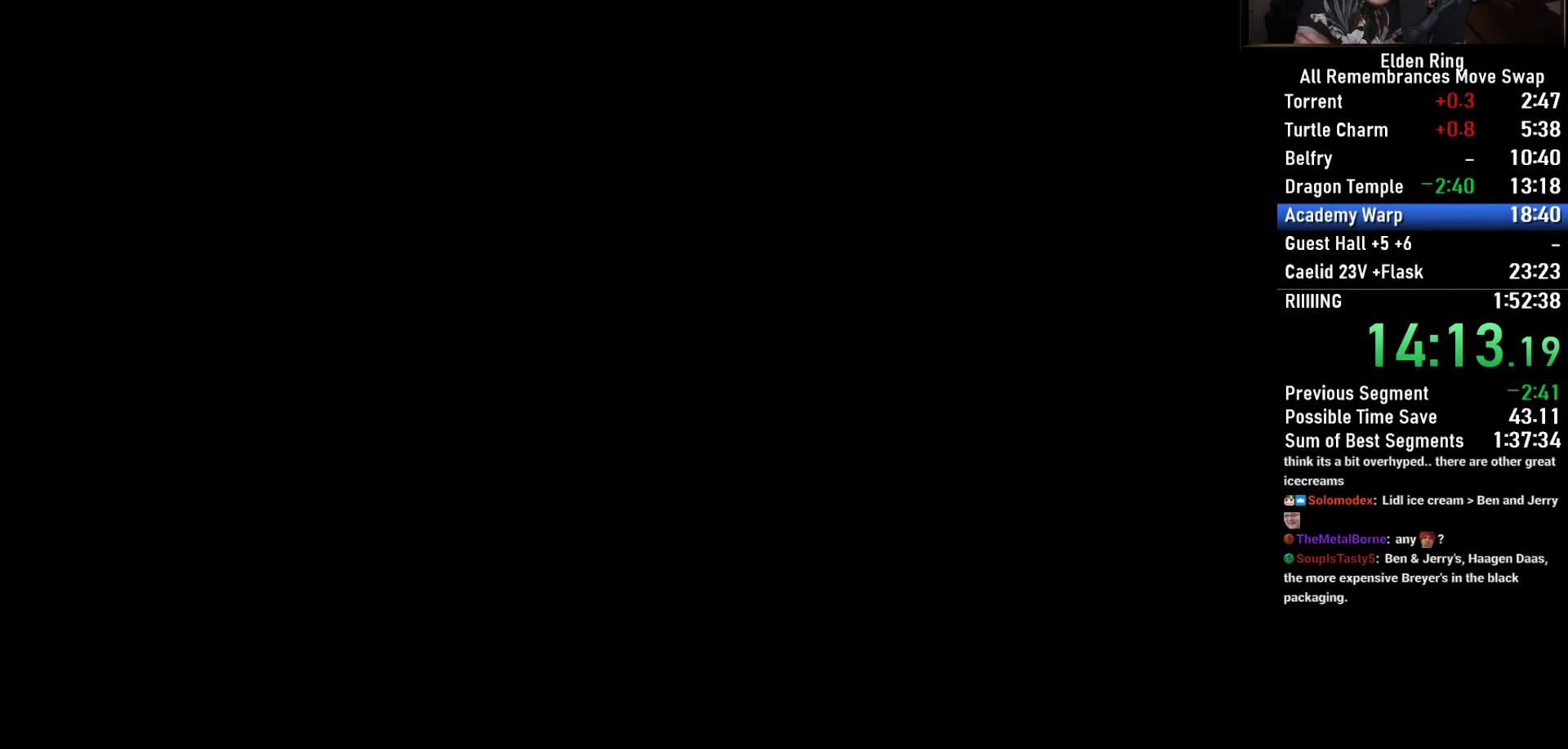
{"buttons": ["CROSS"], "left_stick": "center", "right_stick": "center", "events": [[17, "CROSS", "down"], [150, "CROSS", "up"], [267, "CROSS", "down"], [383, "CROSS", "up"], [483, "CROSS", "down"]]}
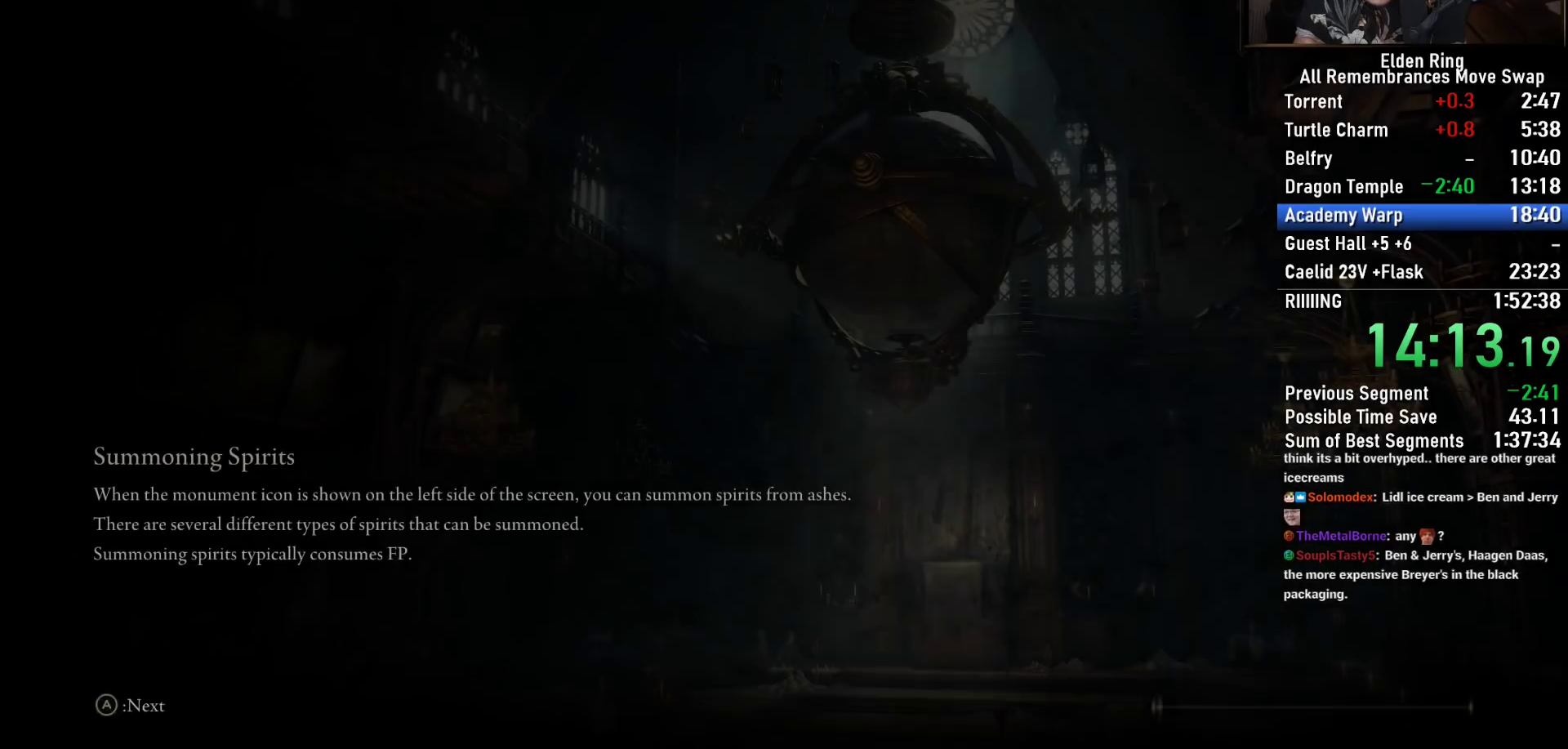
{"buttons": [], "left_stick": "center", "right_stick": "center", "events": [[100, "CROSS", "up"]]}
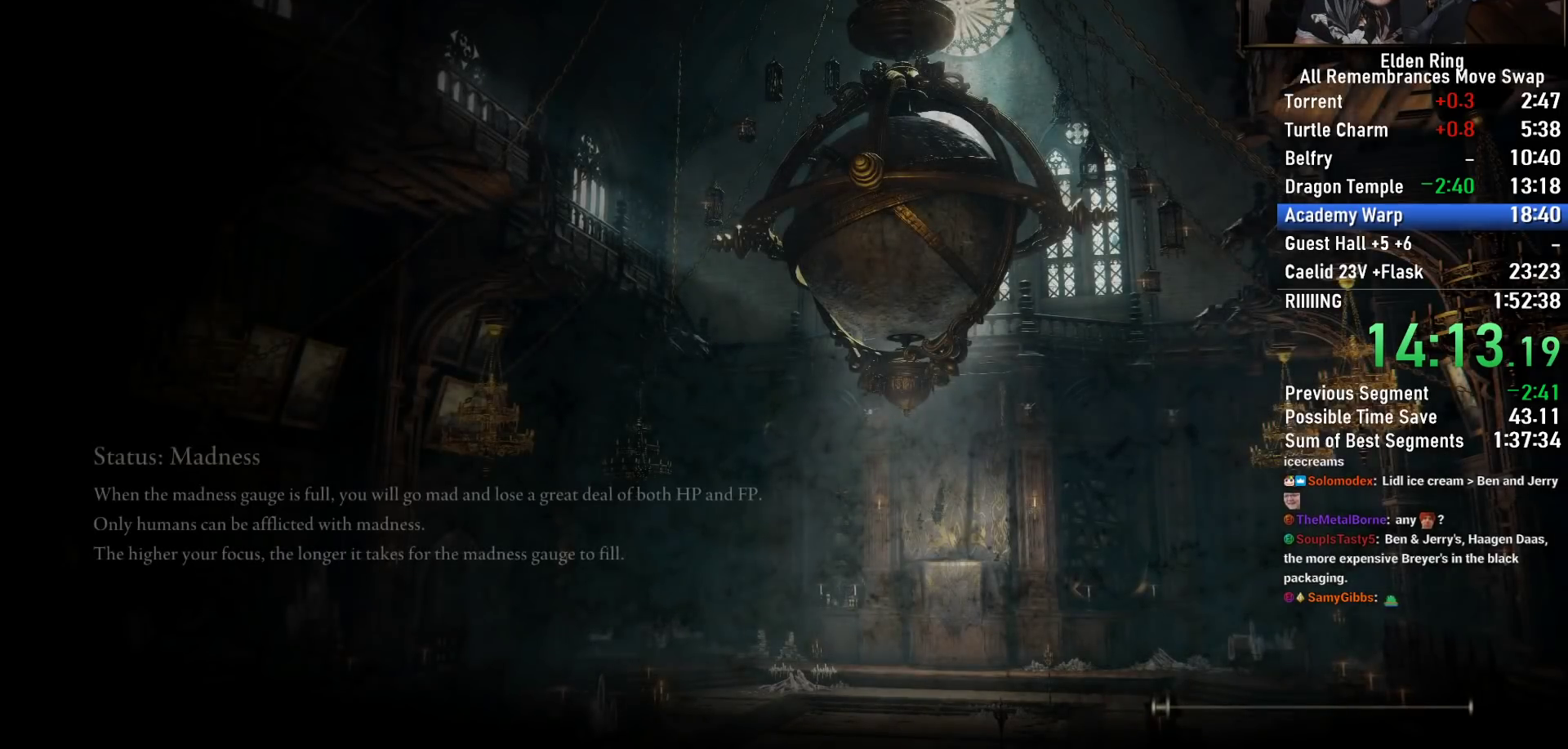
{"buttons": [], "left_stick": "center", "right_stick": "center", "events": []}
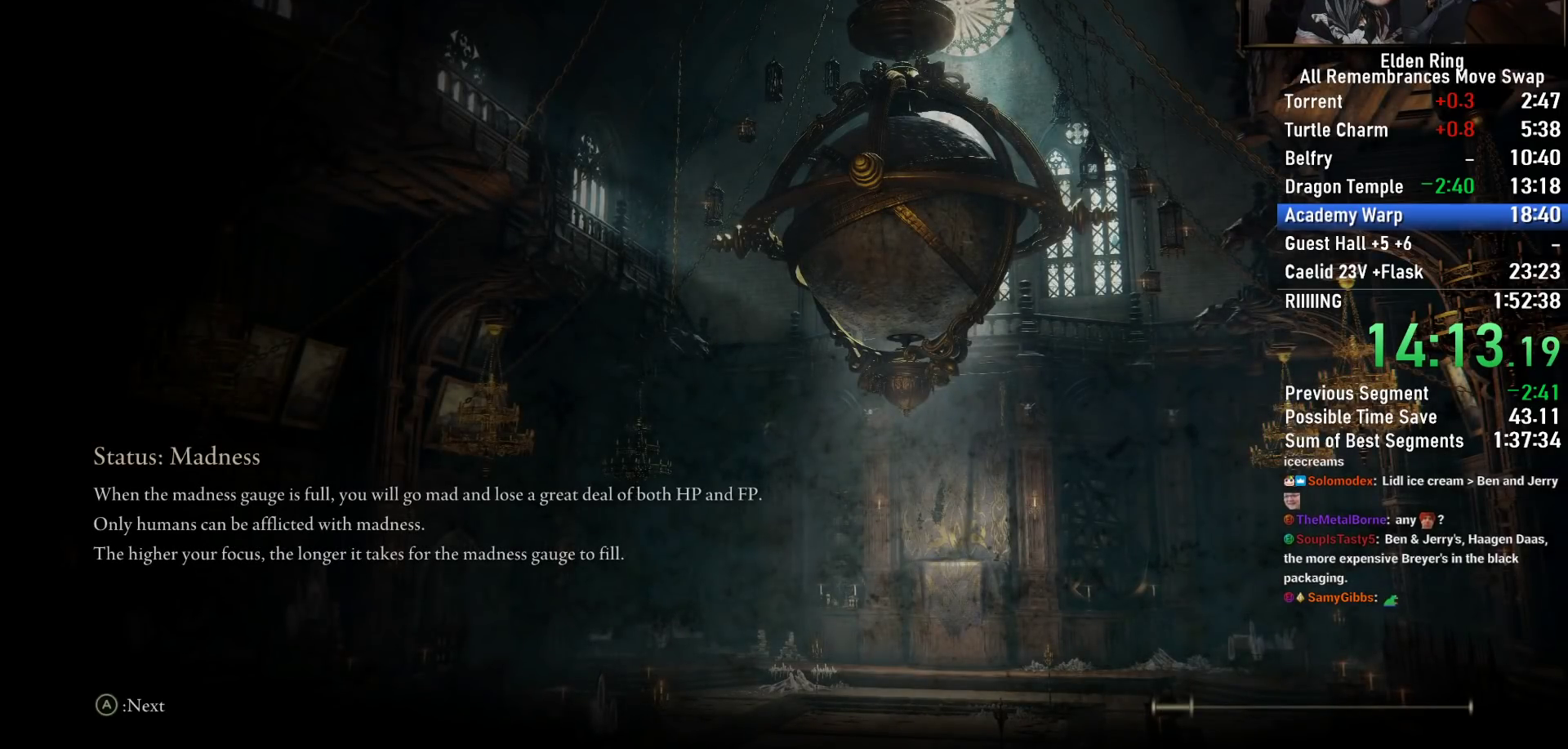
{"buttons": [], "left_stick": "center", "right_stick": "center", "events": []}
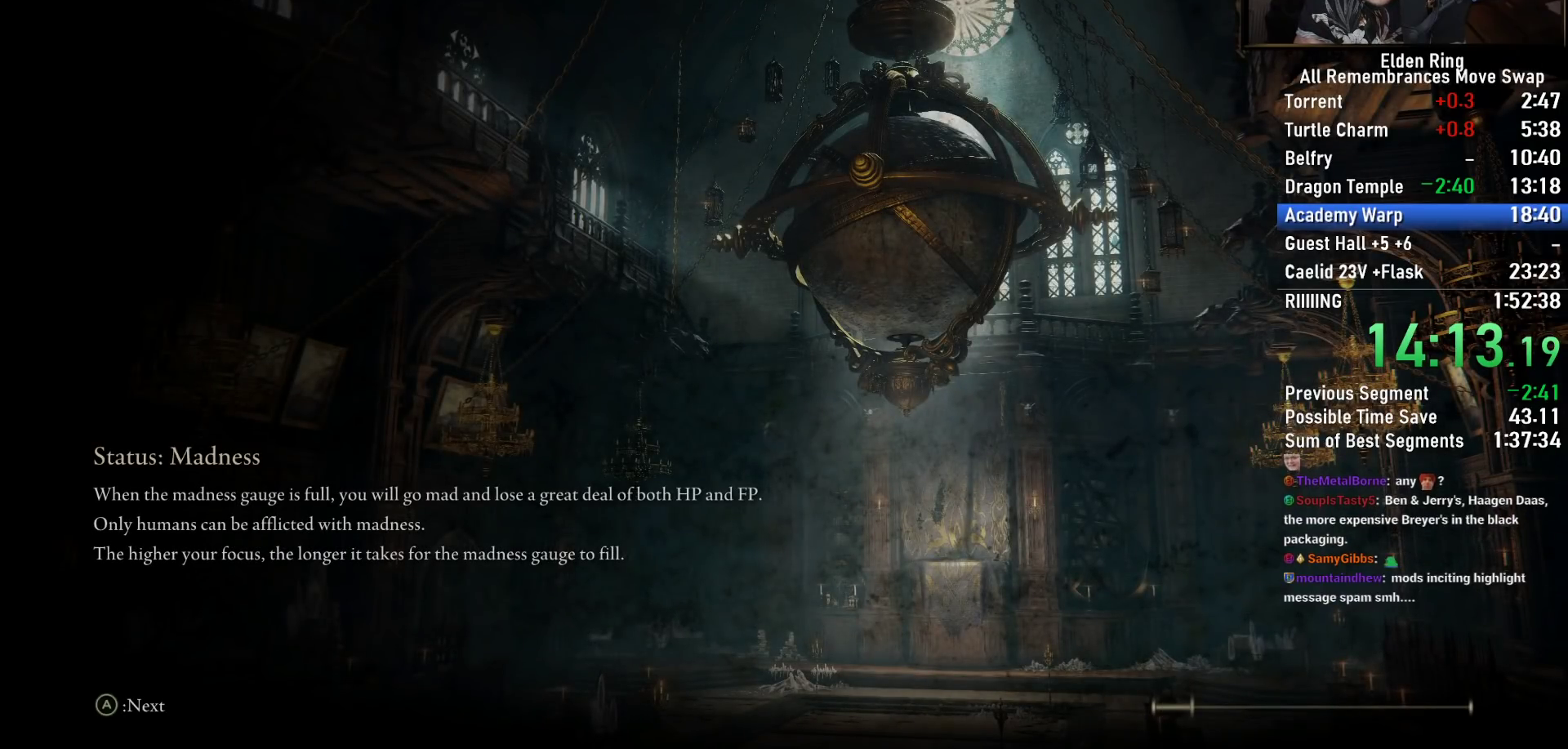
{"buttons": [], "left_stick": "center", "right_stick": "center", "events": []}
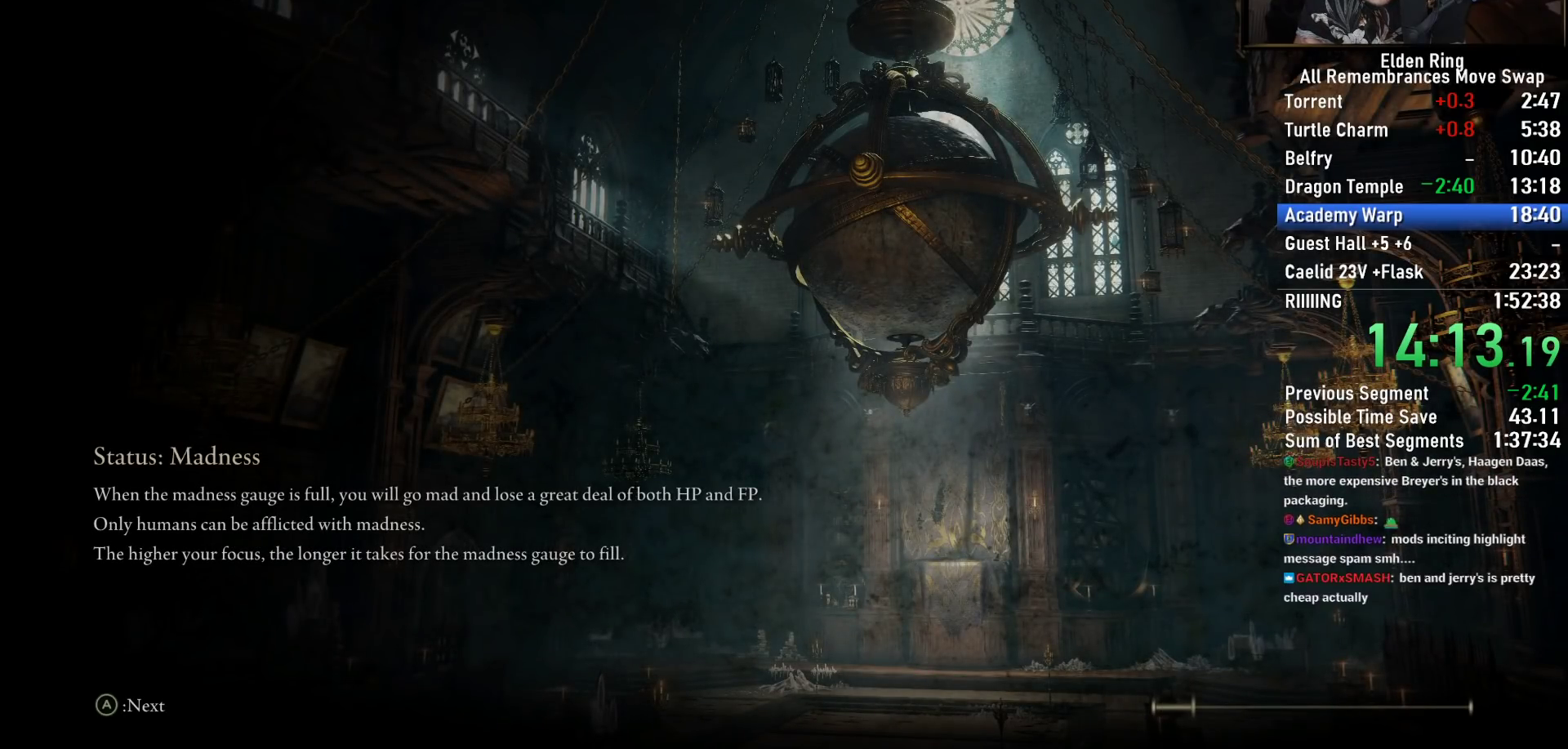
{"buttons": [], "left_stick": "center", "right_stick": "center", "events": []}
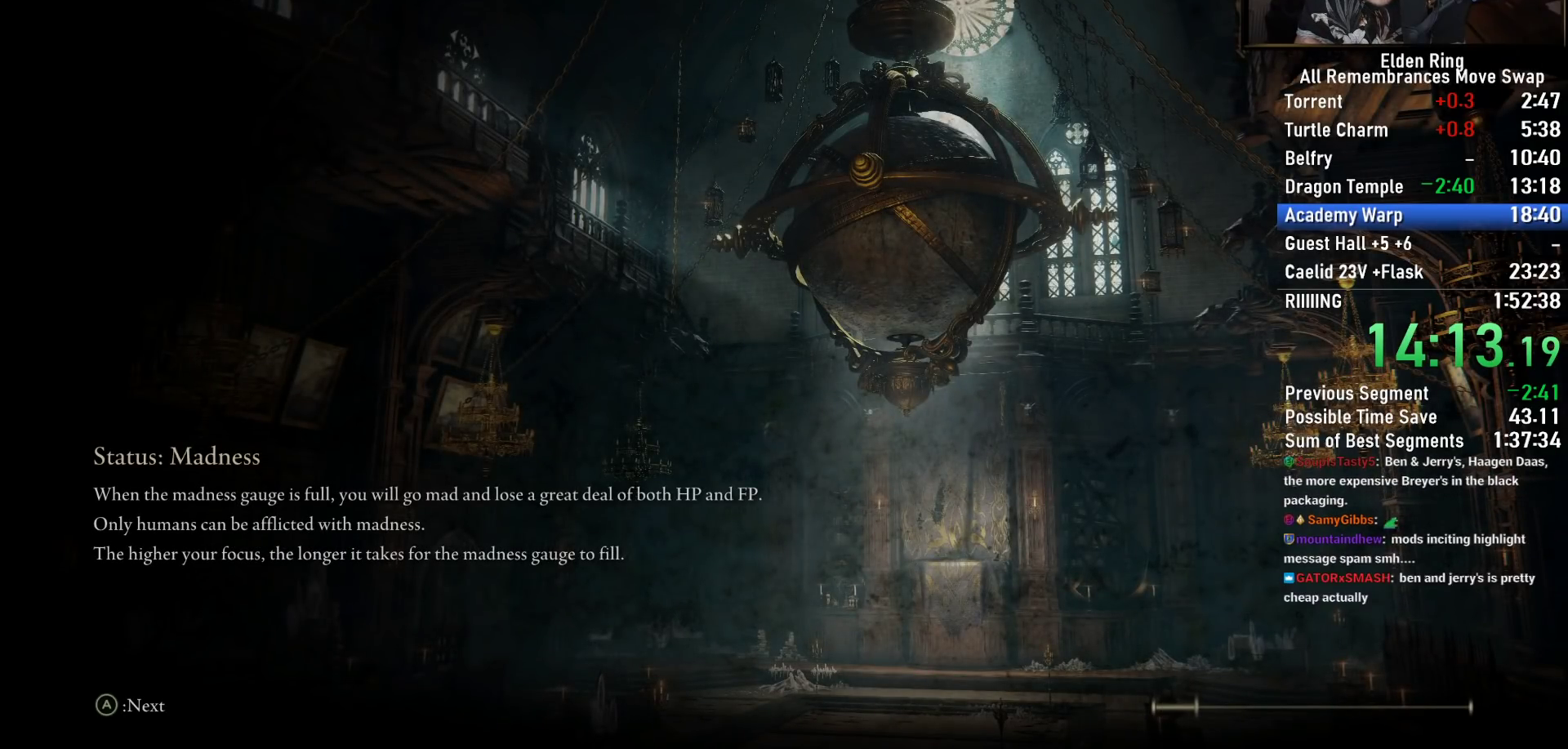
{"buttons": [], "left_stick": "center", "right_stick": "center", "events": []}
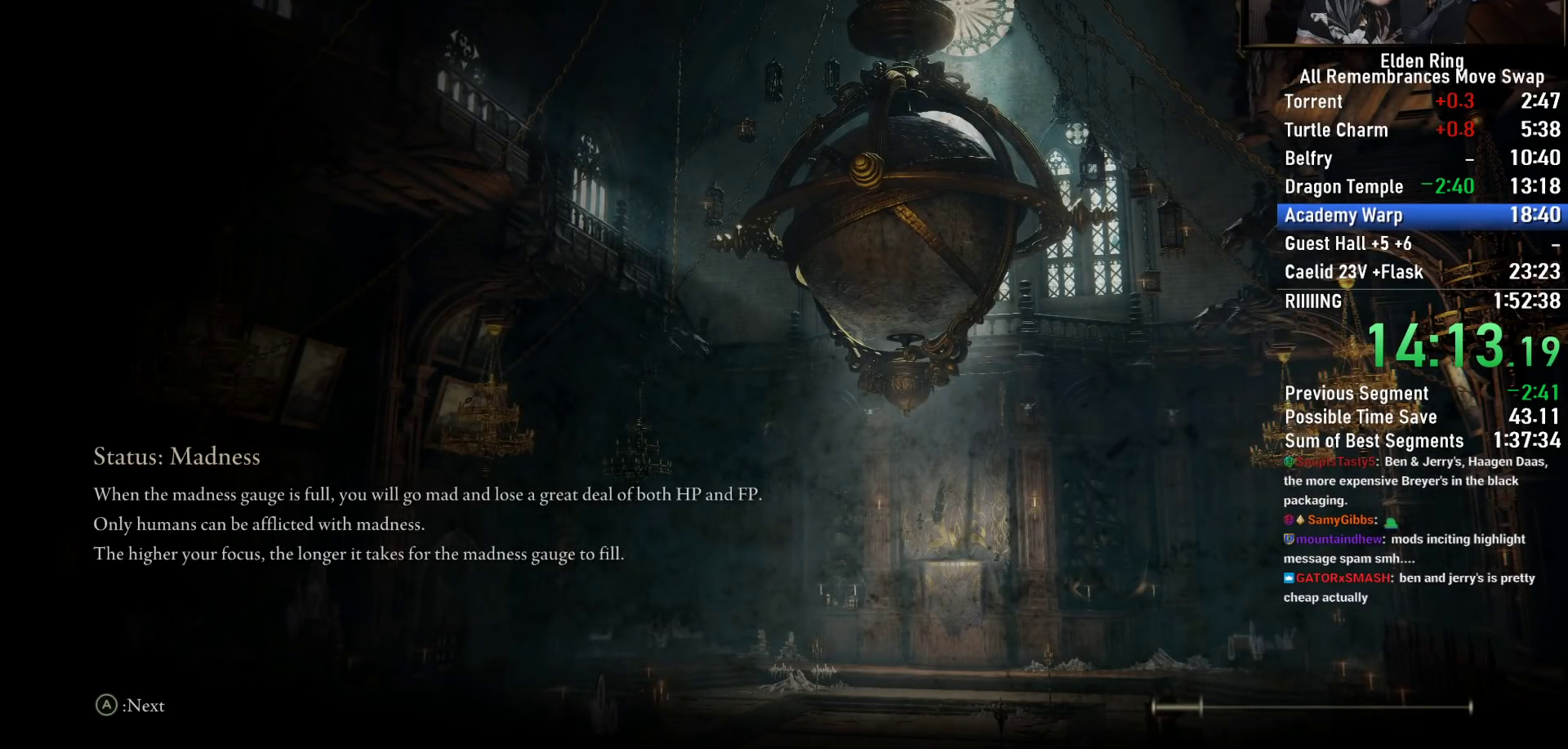
{"buttons": [], "left_stick": "center", "right_stick": "center", "events": []}
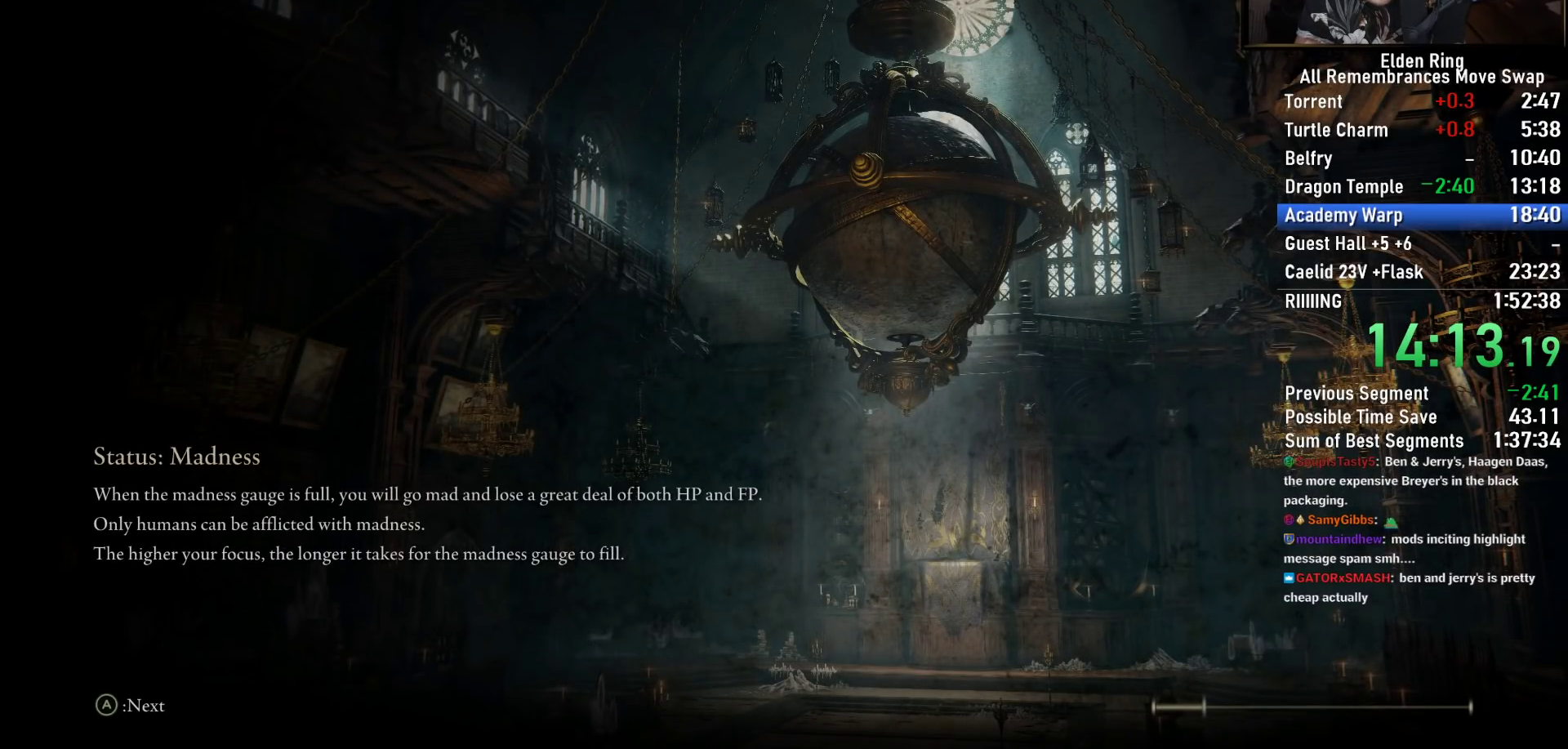
{"buttons": [], "left_stick": "center", "right_stick": "center", "events": []}
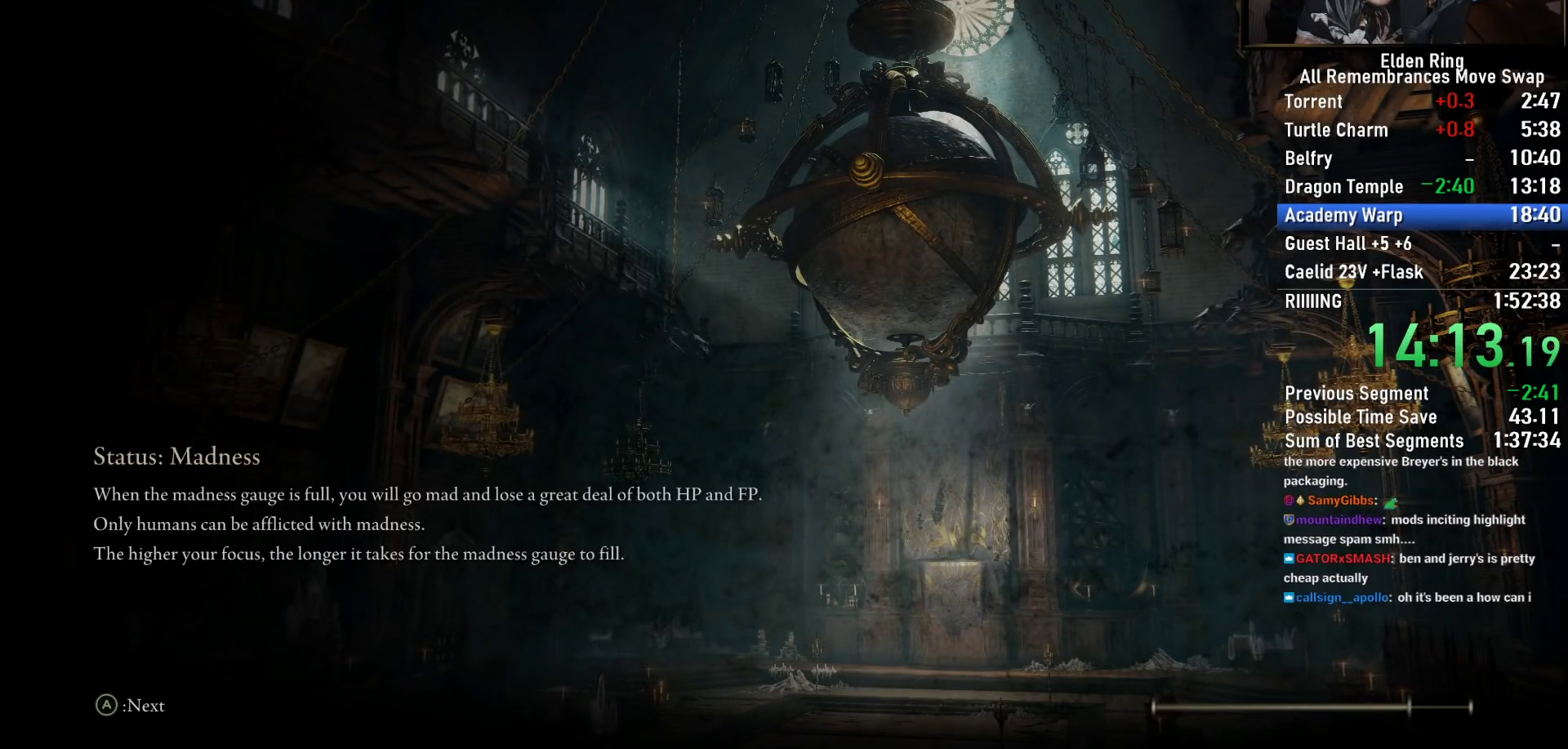
{"buttons": [], "left_stick": "center", "right_stick": "center", "events": []}
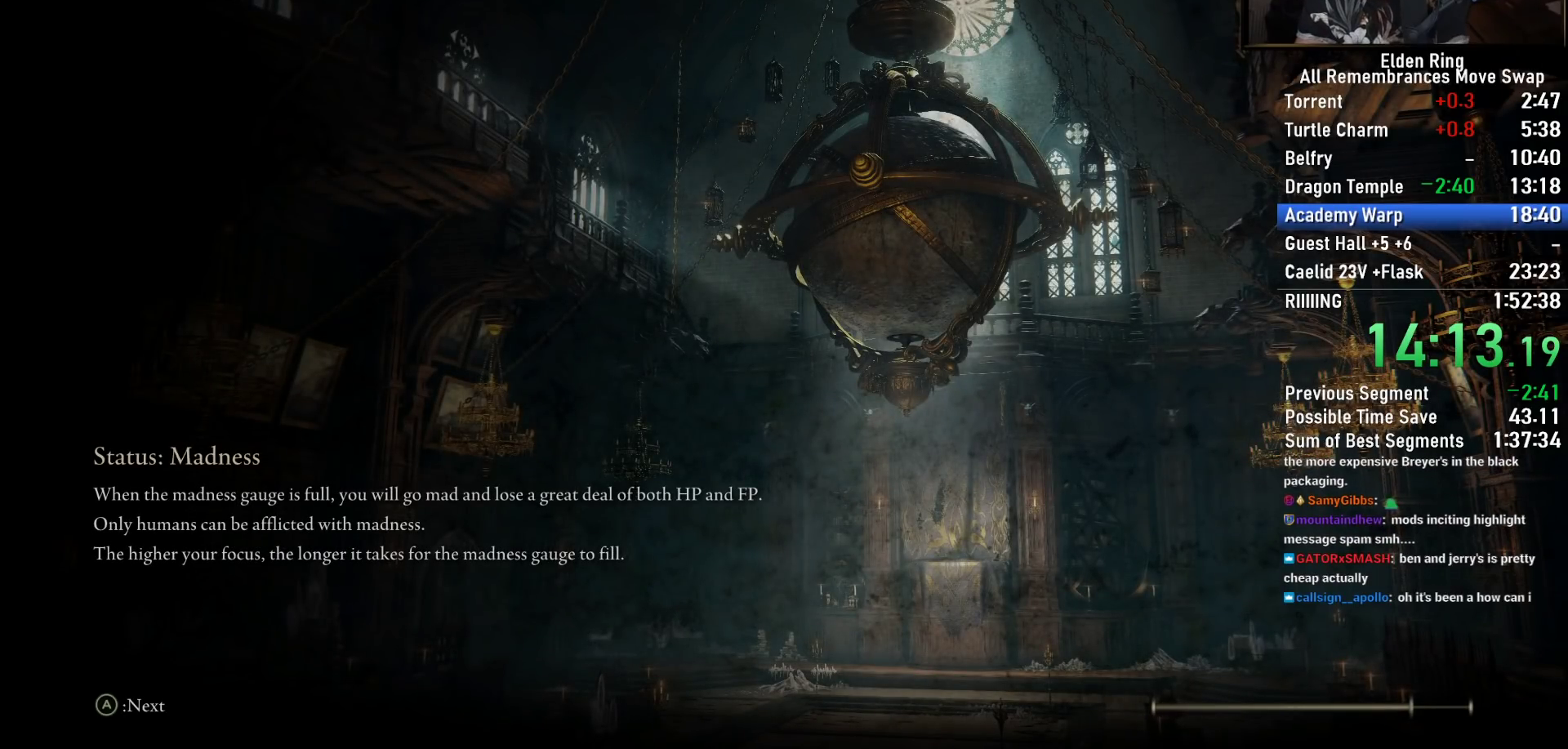
{"buttons": [], "left_stick": "center", "right_stick": "center", "events": []}
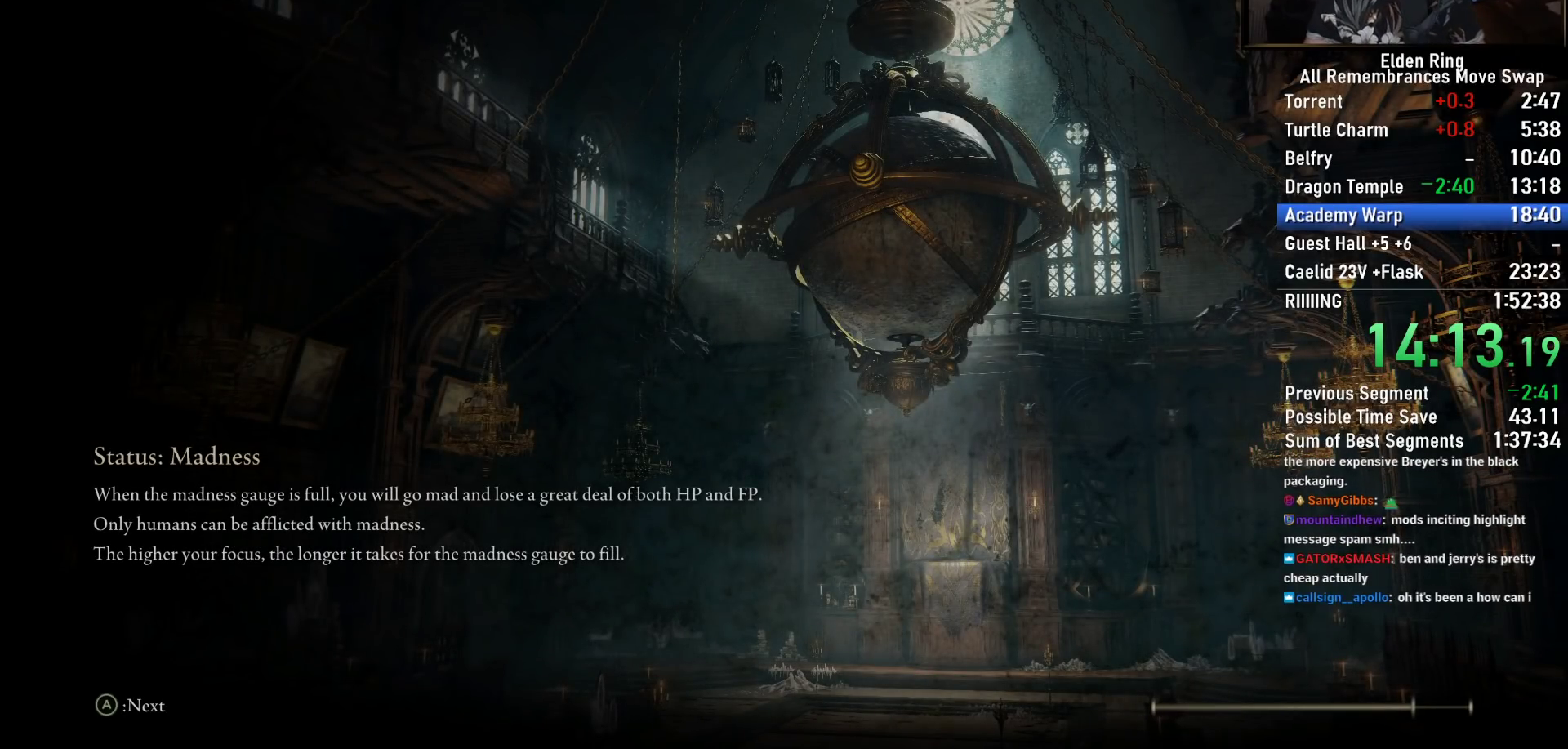
{"buttons": ["CIRCLE"], "left_stick": "up", "right_stick": "center", "events": [[250, "left_stick", "up-right"], [350, "left_stick", "up"], [400, "CIRCLE", "down"]]}
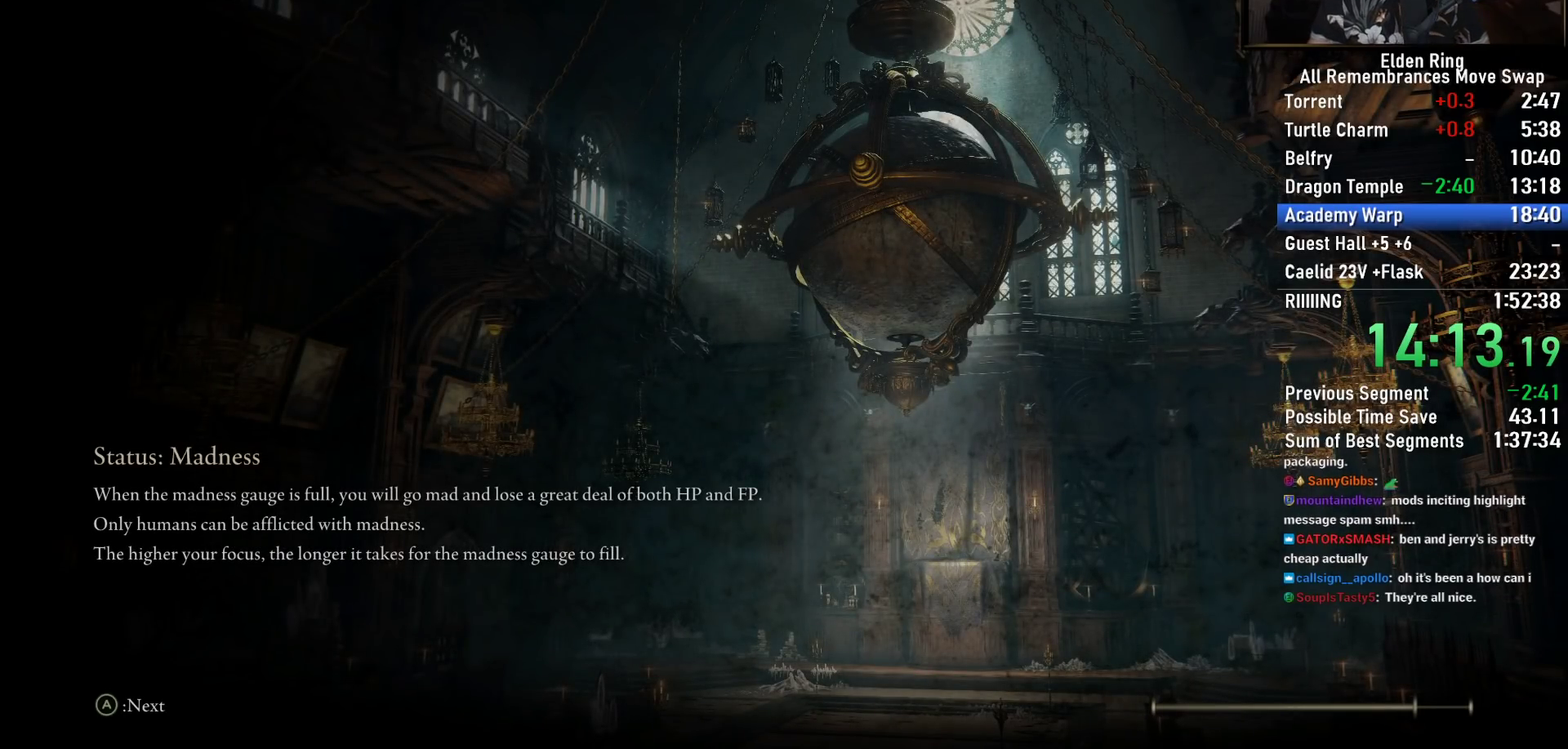
{"buttons": ["CIRCLE"], "left_stick": "up", "right_stick": "center", "events": []}
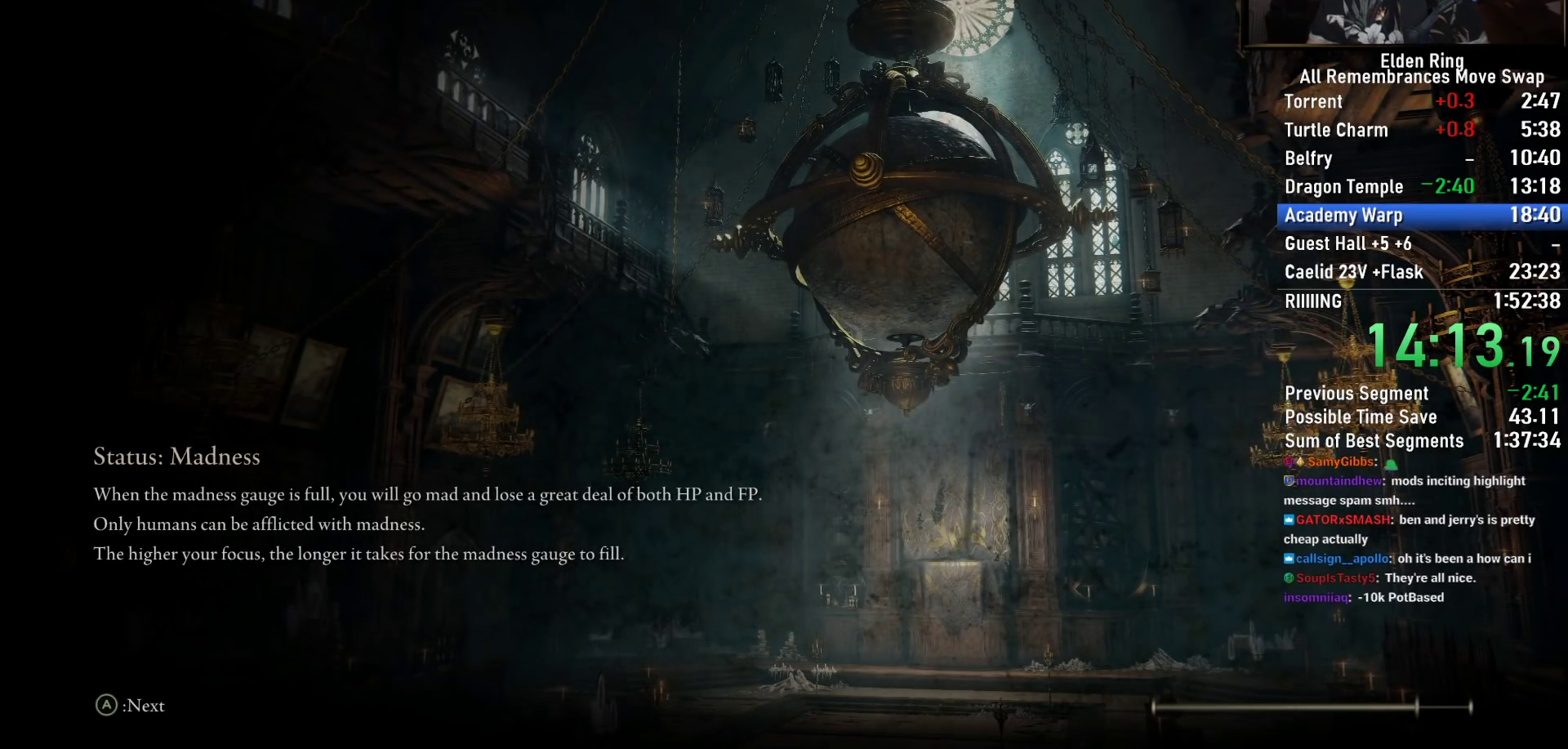
{"buttons": ["CIRCLE"], "left_stick": "up", "right_stick": "center", "events": []}
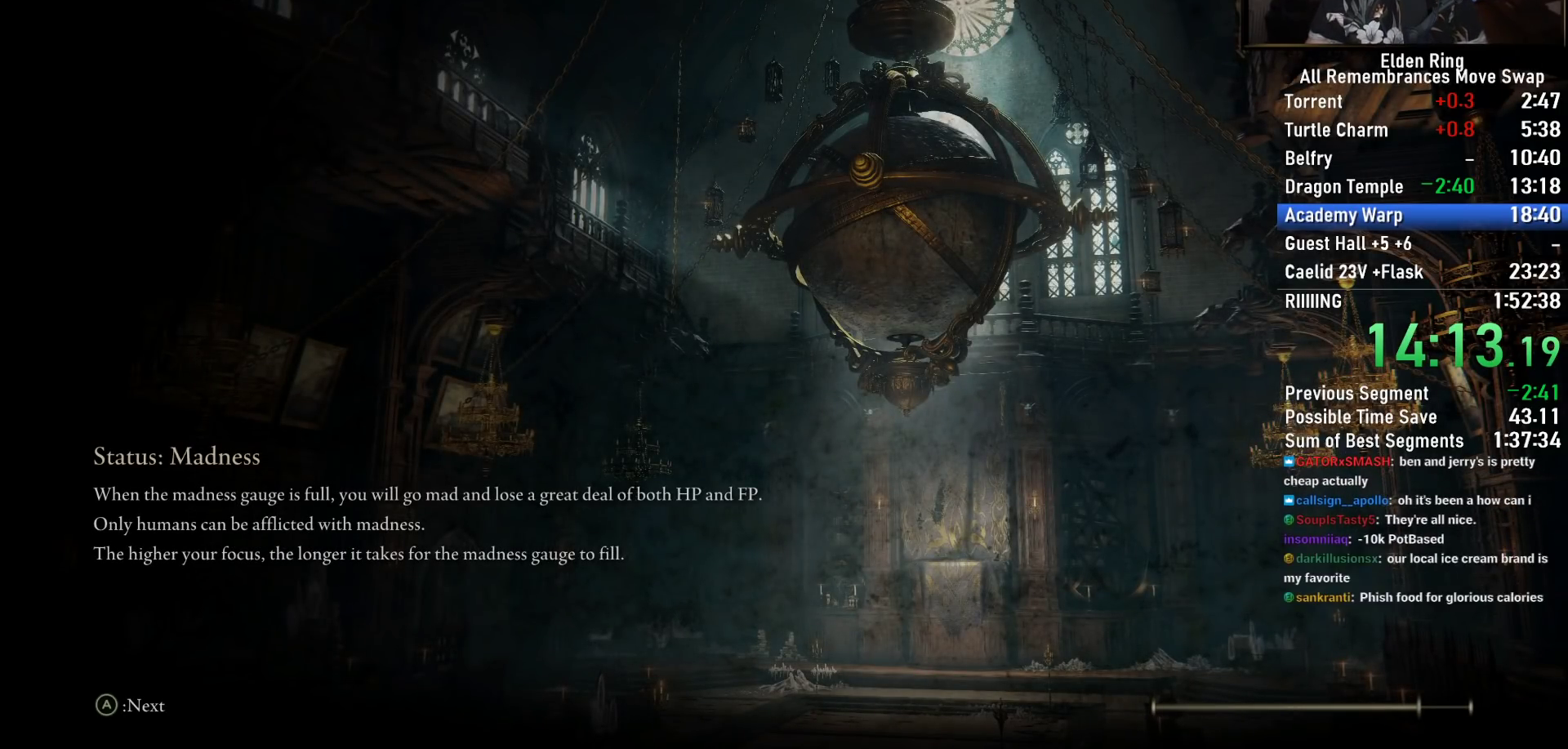
{"buttons": ["CIRCLE"], "left_stick": "up", "right_stick": "center", "events": []}
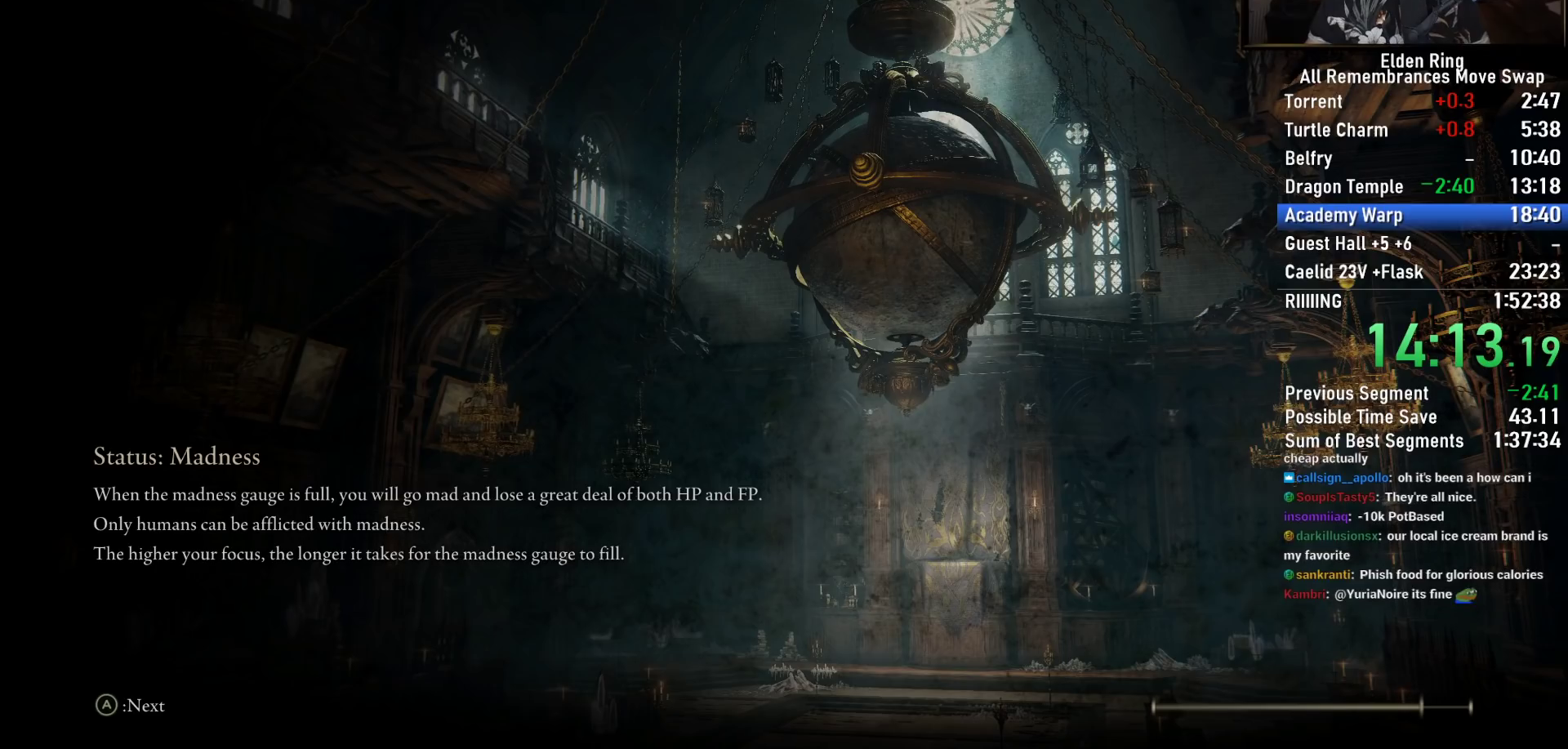
{"buttons": ["CIRCLE"], "left_stick": "up", "right_stick": "center", "events": []}
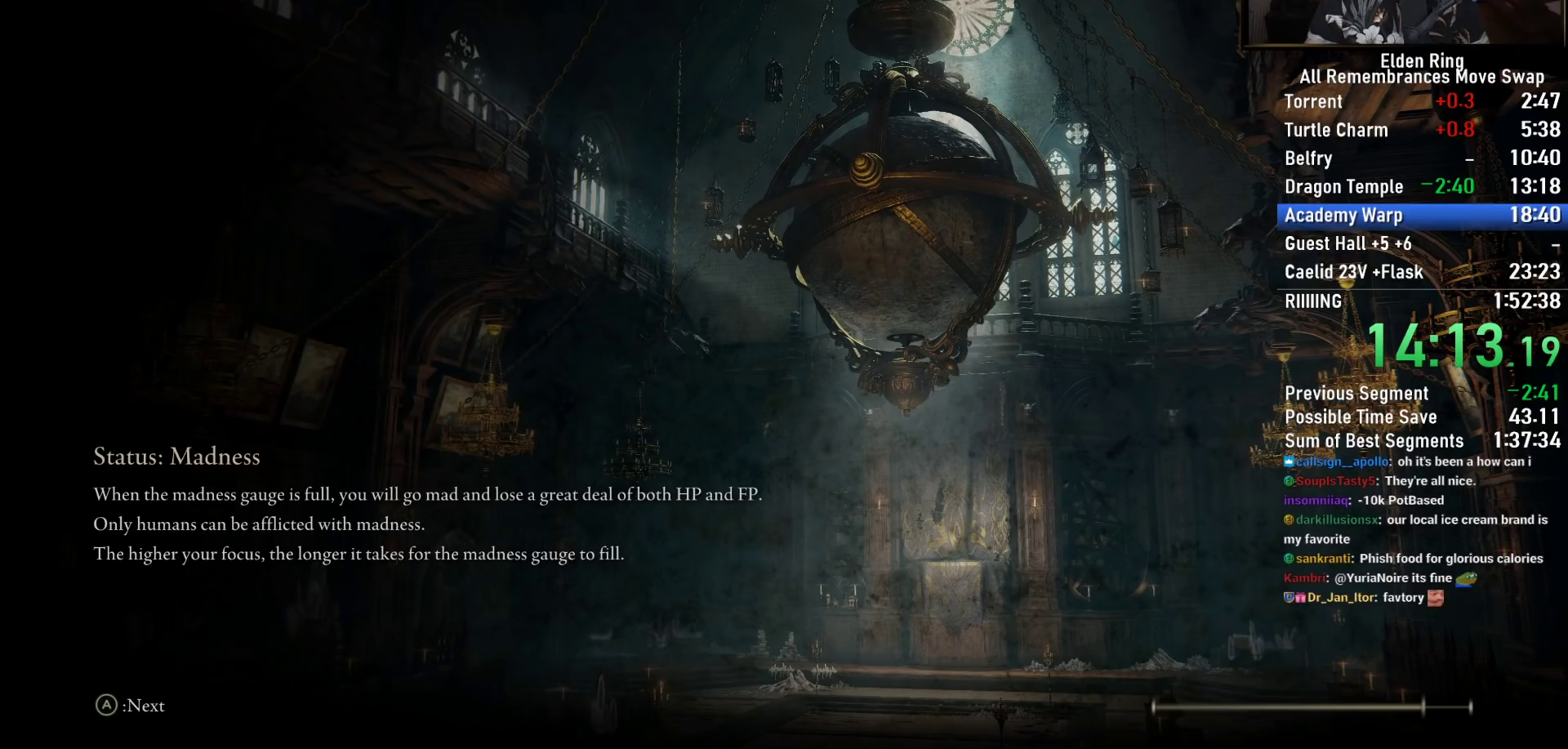
{"buttons": ["CIRCLE"], "left_stick": "up", "right_stick": "center", "events": []}
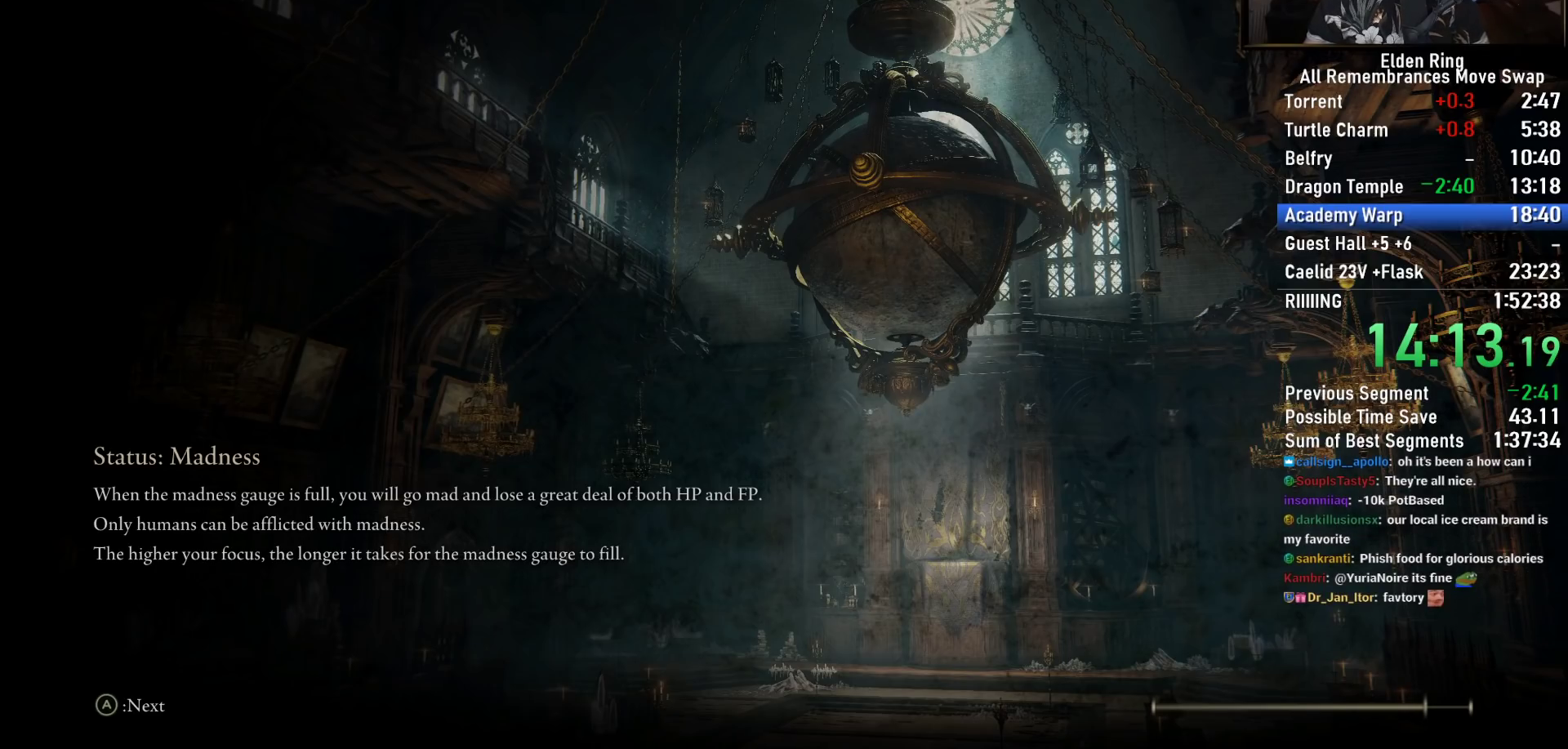
{"buttons": ["CIRCLE"], "left_stick": "up", "right_stick": "center", "events": []}
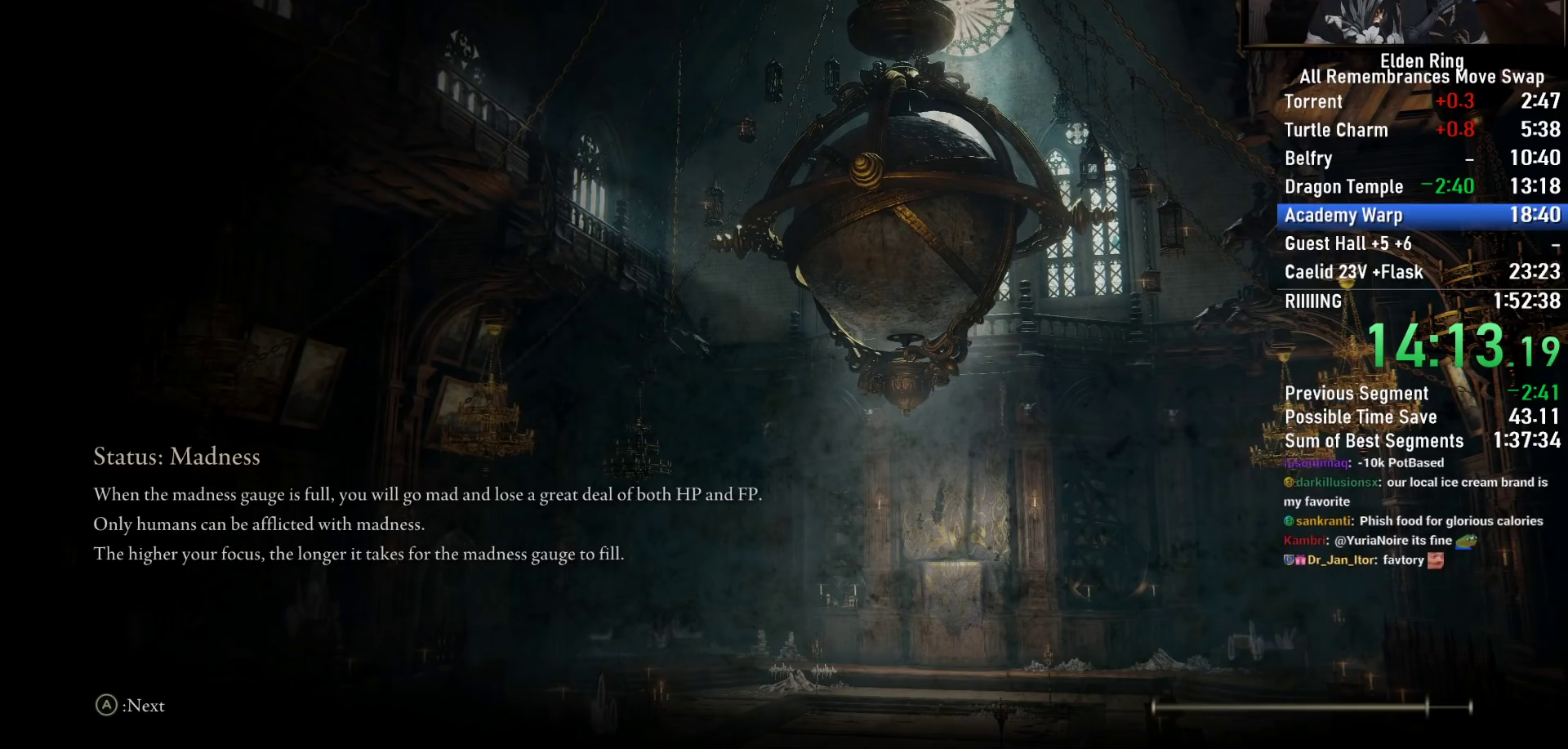
{"buttons": ["CIRCLE"], "left_stick": "up", "right_stick": "center", "events": []}